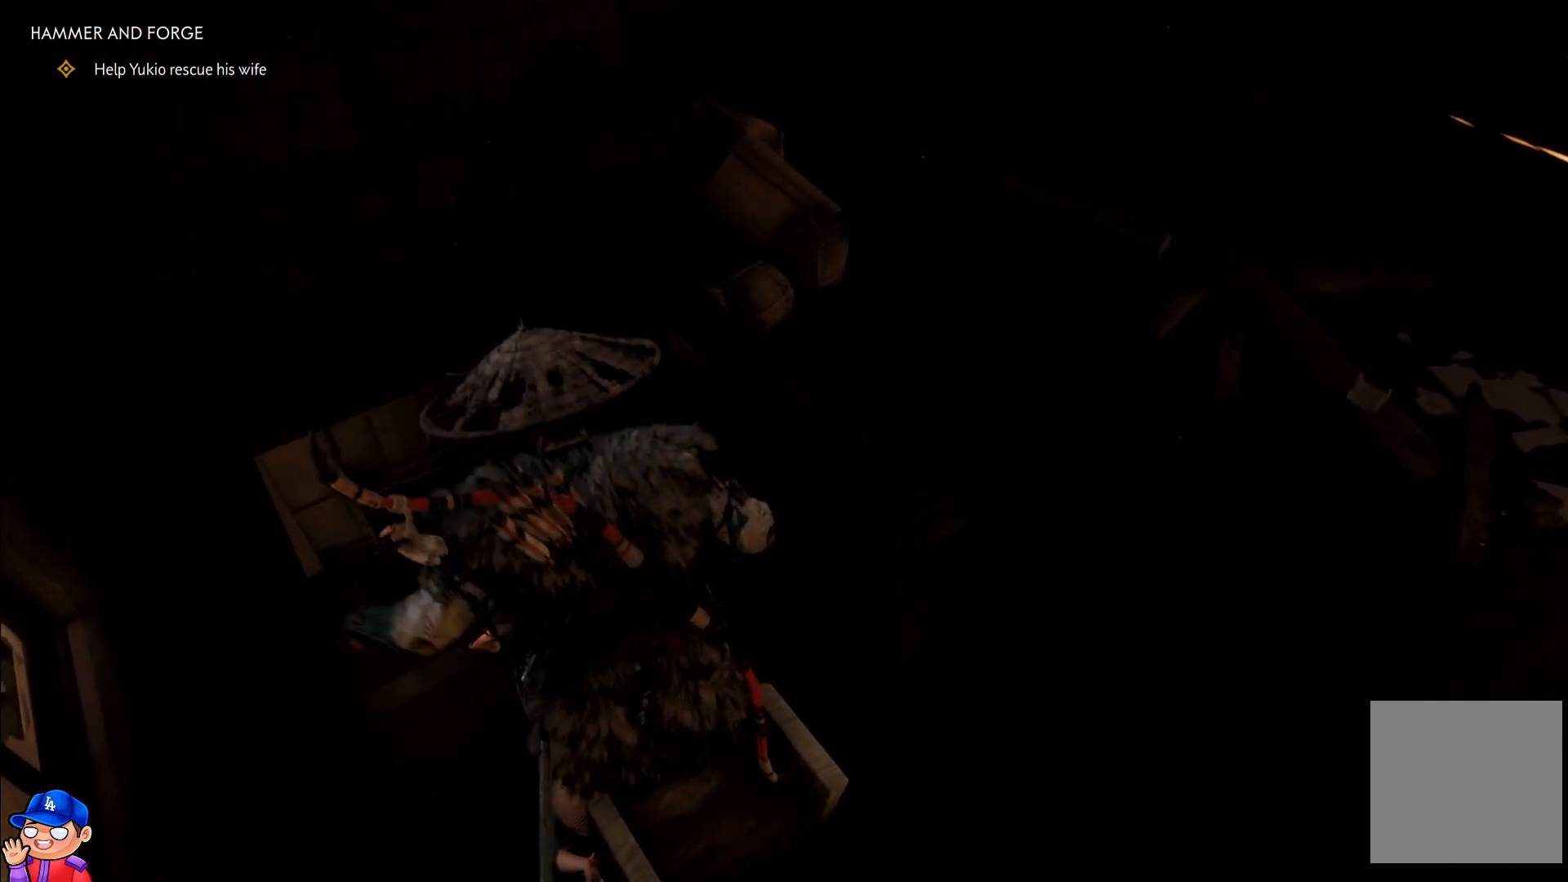
Gameplay with a controller (PlayStation layout); each line is a JSON object with the inputs held at the frame after it. "events" lists button and stick changes between this image and that frame as [ms after this image, input, new state], when the widget could be followed in between. Not read: L3 R2 R3.
{"buttons": [], "left_stick": "up-left", "right_stick": "center", "events": []}
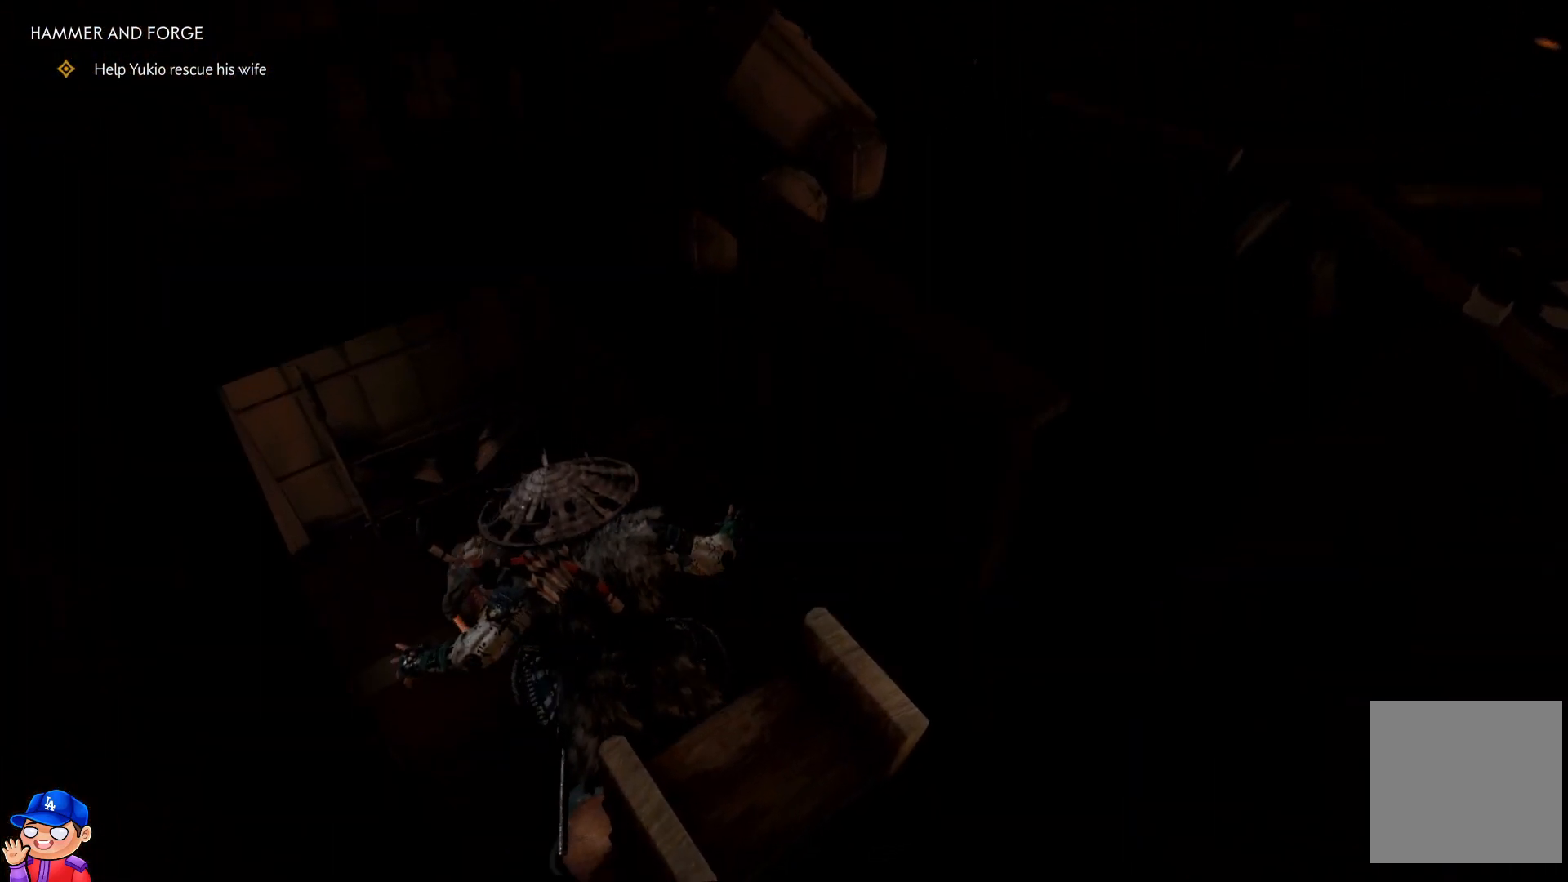
{"buttons": [], "left_stick": "center", "right_stick": "center", "events": [[50, "left_stick", "center"], [250, "right_stick", "up"], [367, "right_stick", "up-right"], [483, "right_stick", "center"]]}
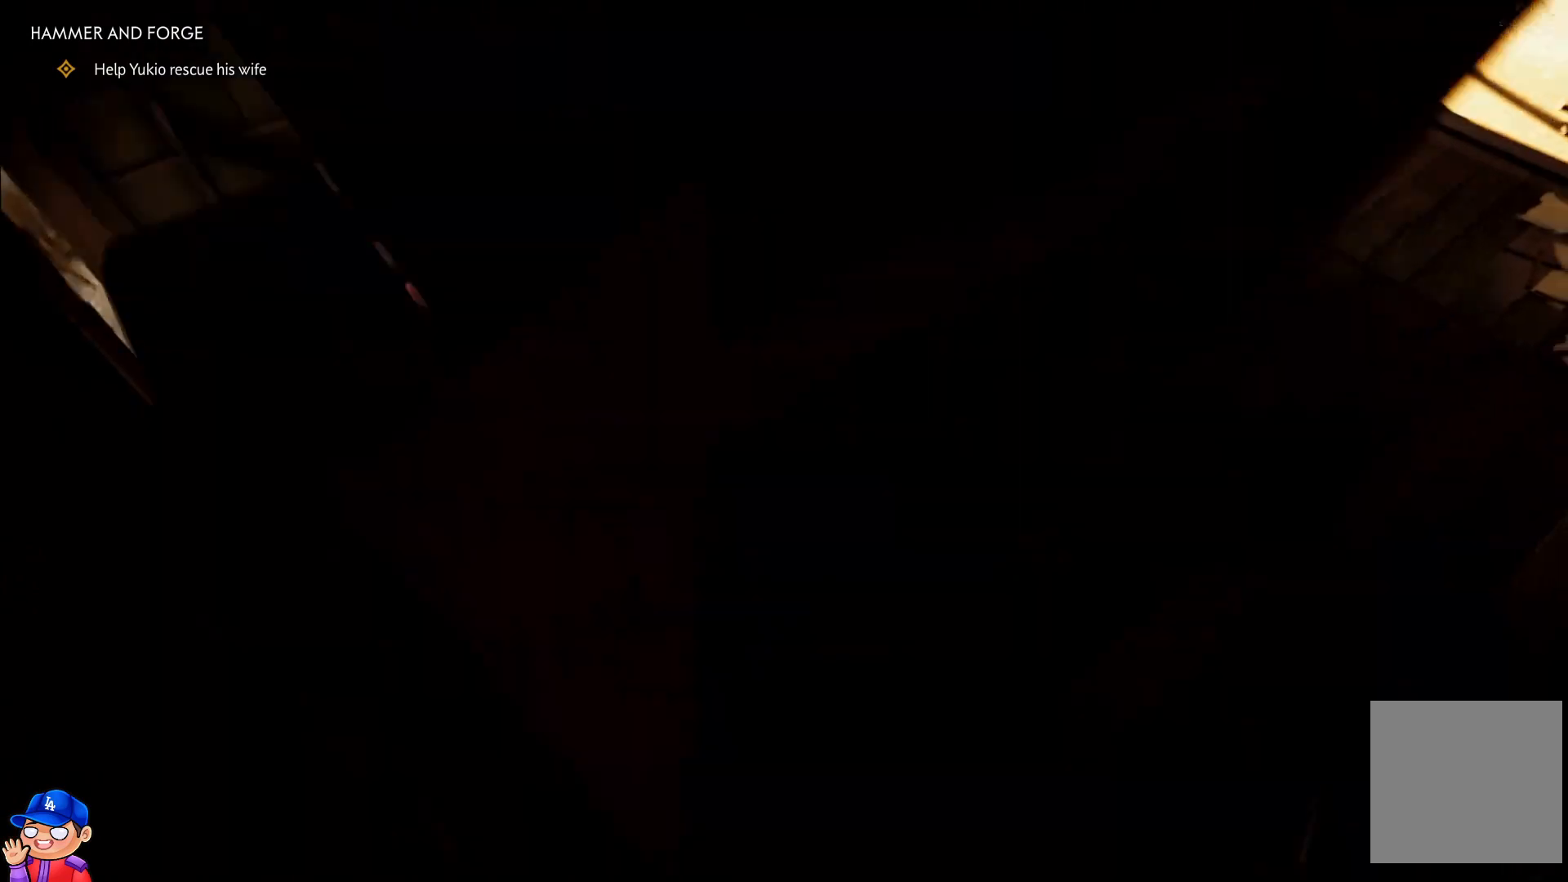
{"buttons": [], "left_stick": "up-right", "right_stick": "left", "events": [[67, "right_stick", "up-left"], [267, "left_stick", "up"], [300, "right_stick", "left"], [383, "left_stick", "up-right"]]}
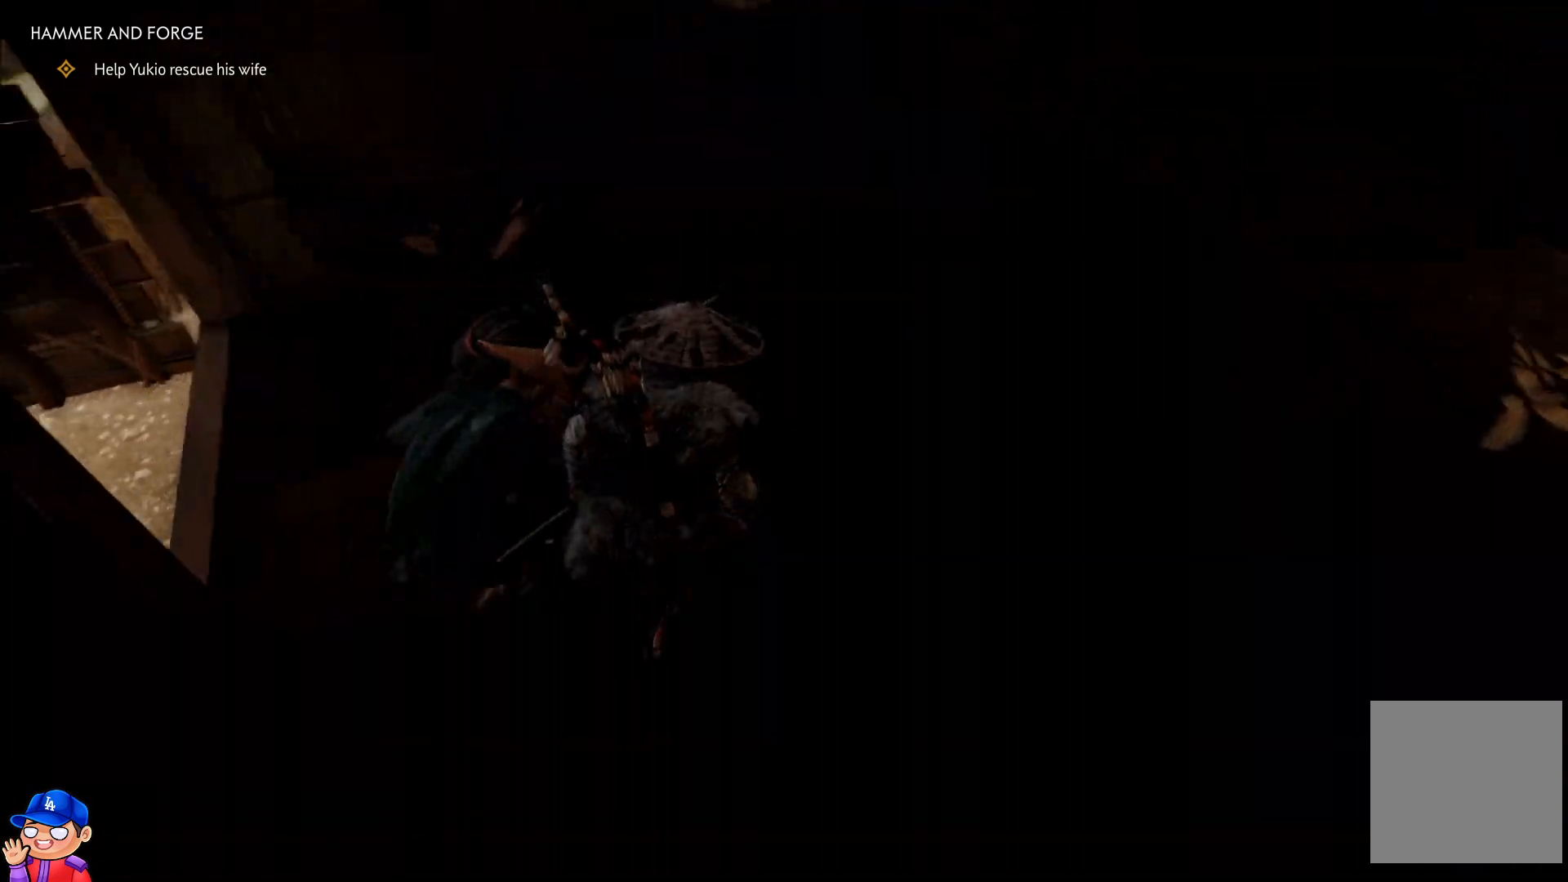
{"buttons": [], "left_stick": "center", "right_stick": "left", "events": [[100, "left_stick", "right"], [250, "left_stick", "center"]]}
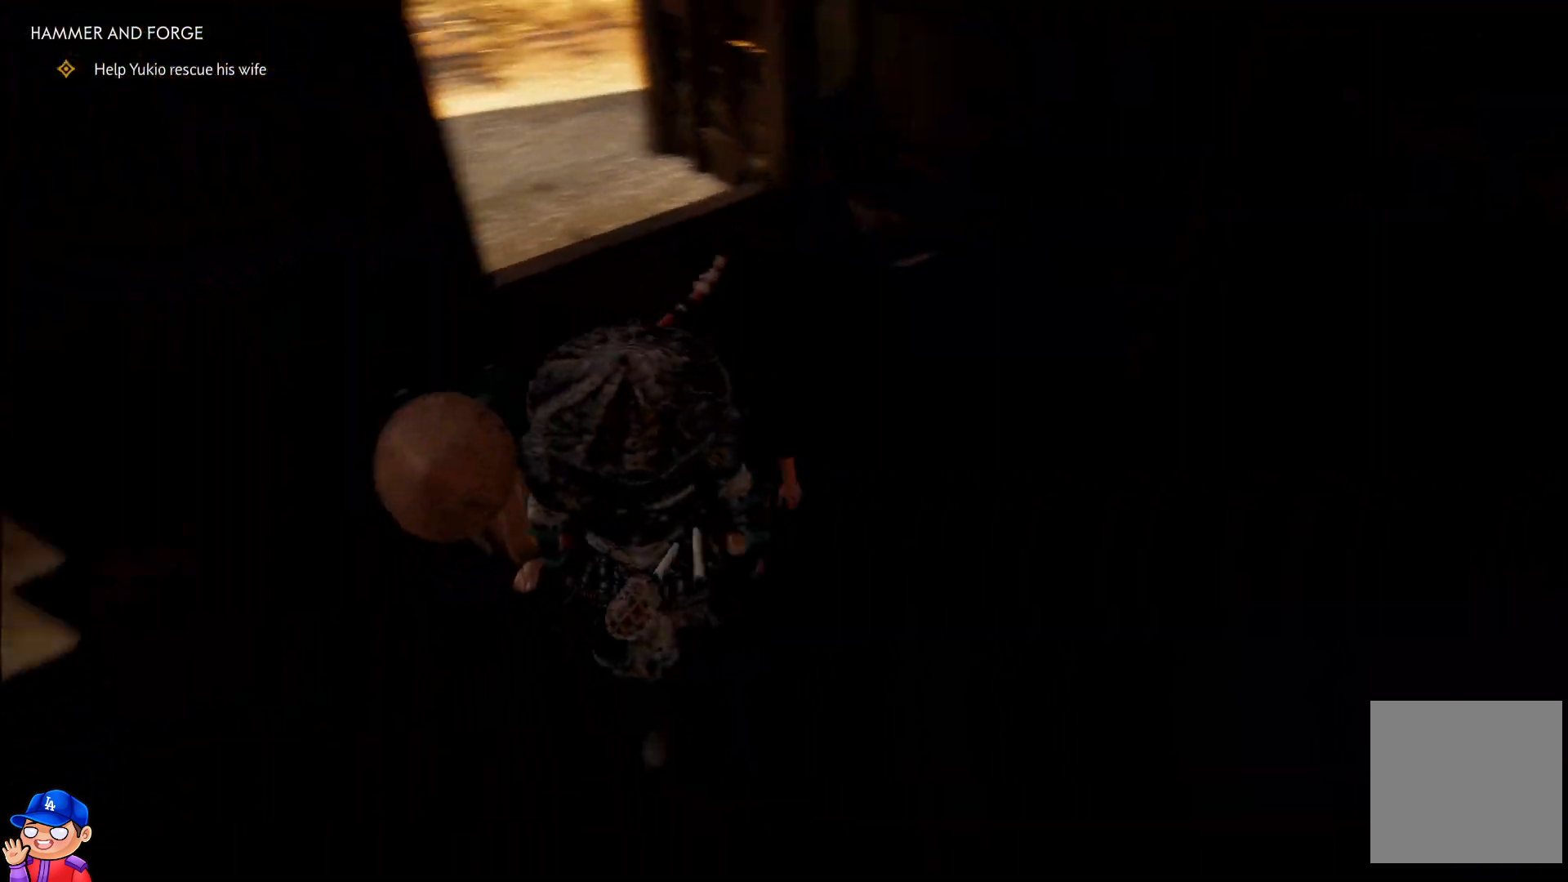
{"buttons": [], "left_stick": "up-left", "right_stick": "left", "events": [[50, "left_stick", "down"], [150, "left_stick", "left"], [483, "left_stick", "up-left"]]}
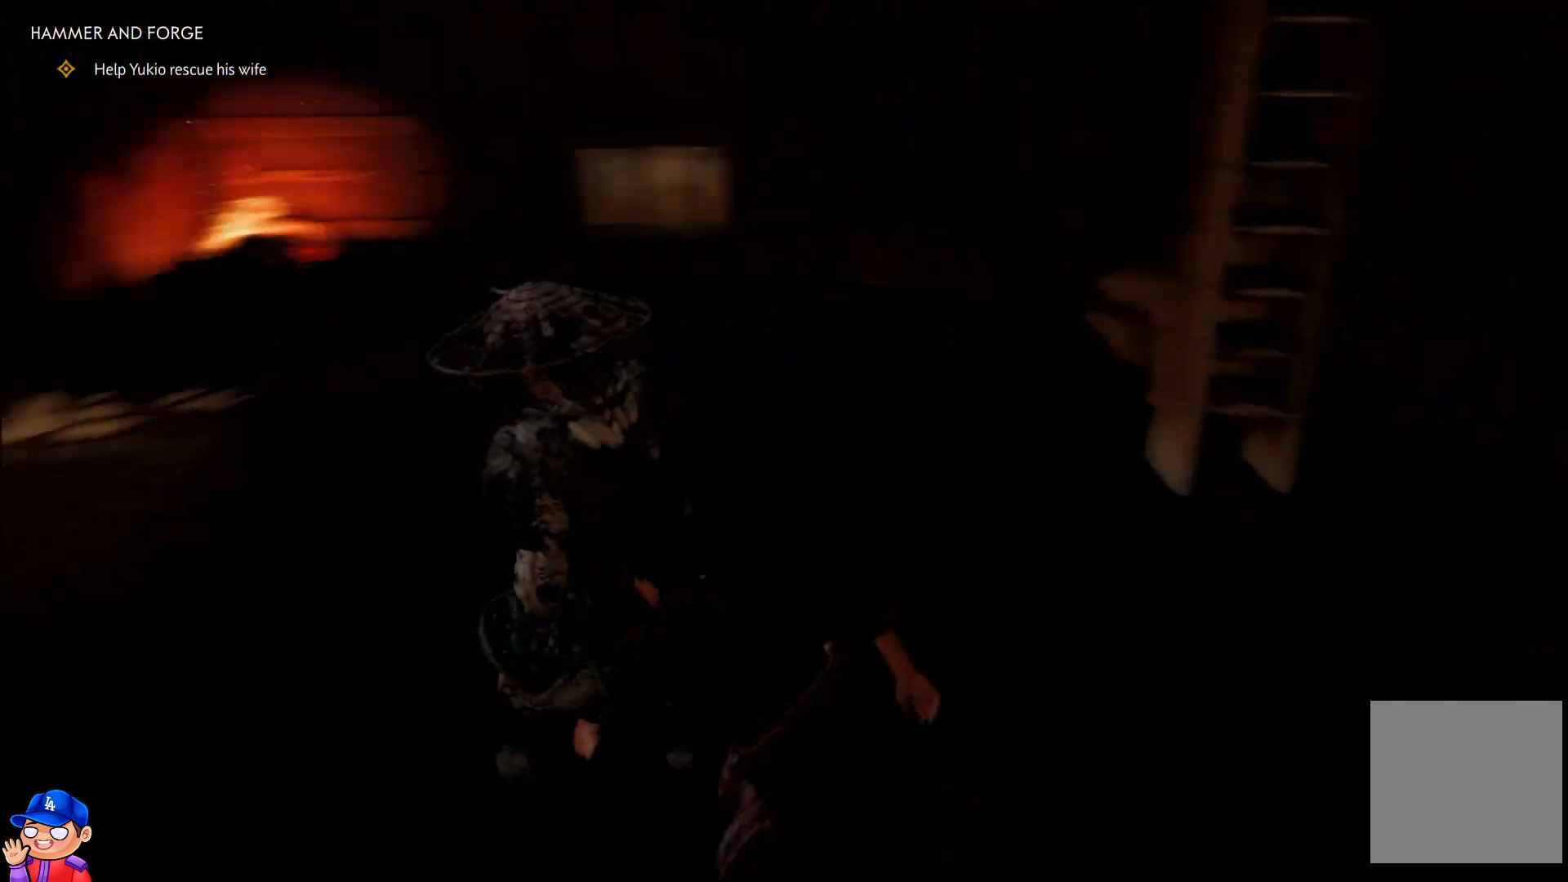
{"buttons": [], "left_stick": "up", "right_stick": "left", "events": [[83, "right_stick", "up-left"], [217, "left_stick", "up"], [350, "right_stick", "left"]]}
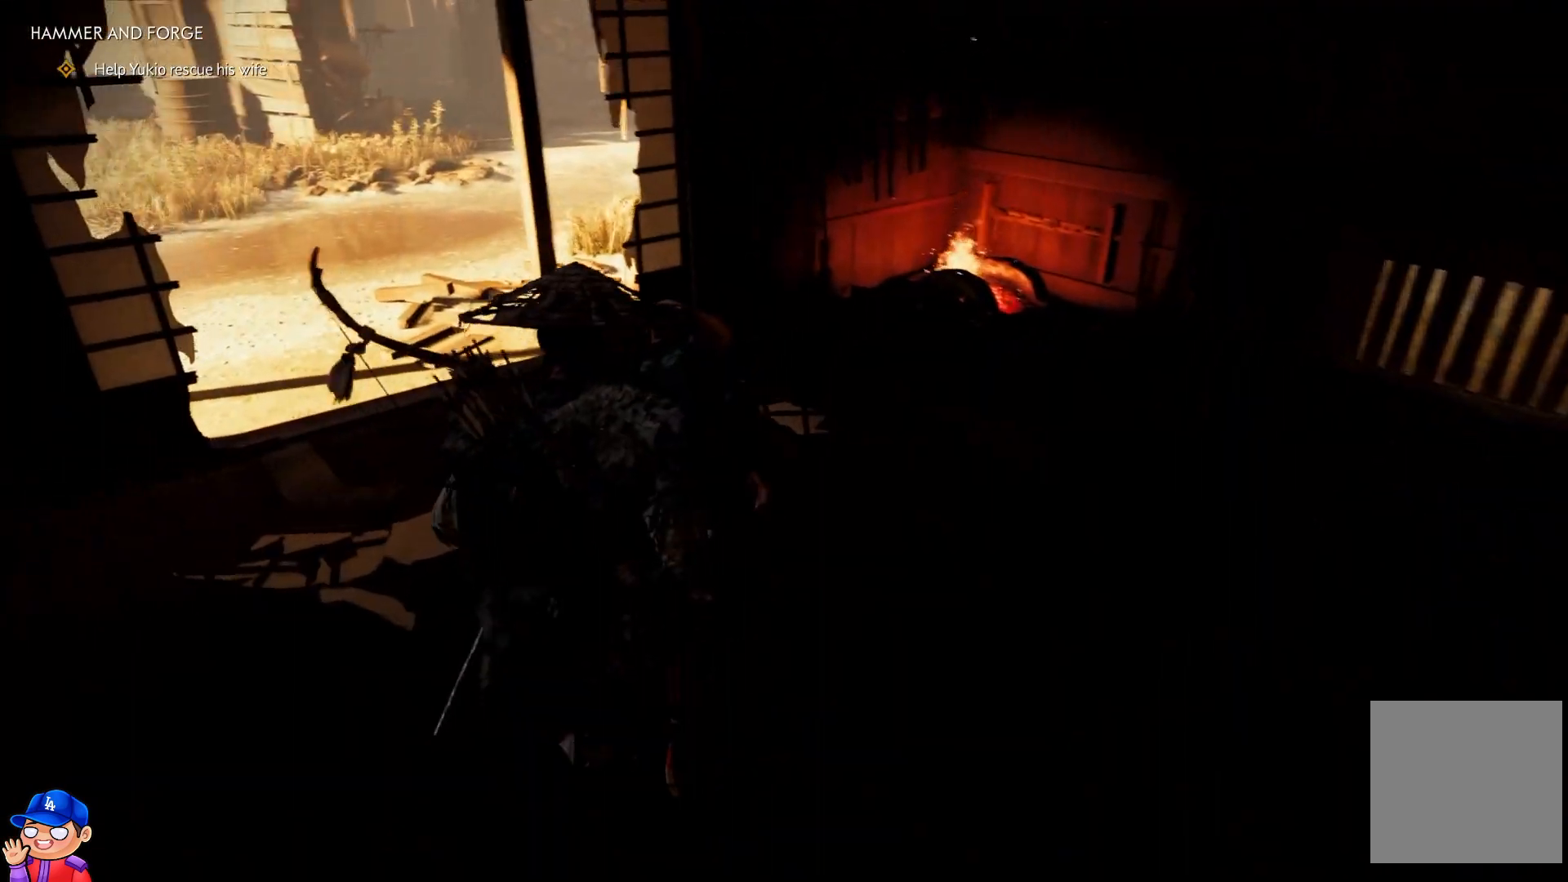
{"buttons": [], "left_stick": "up", "right_stick": "center", "events": [[267, "right_stick", "up-left"], [383, "right_stick", "center"]]}
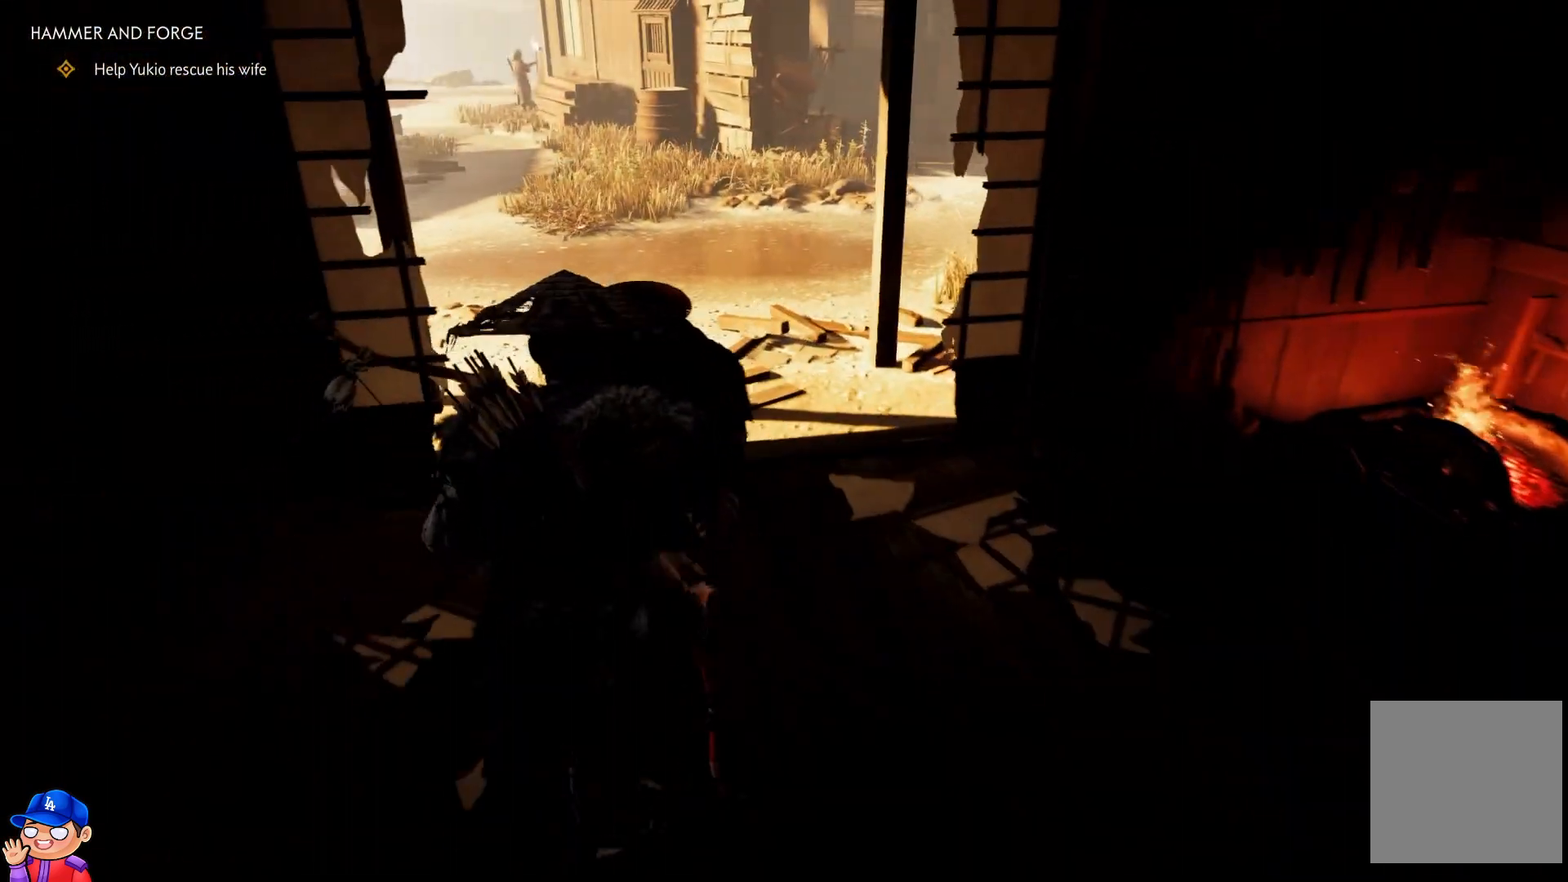
{"buttons": [], "left_stick": "up", "right_stick": "left", "events": [[167, "right_stick", "left"]]}
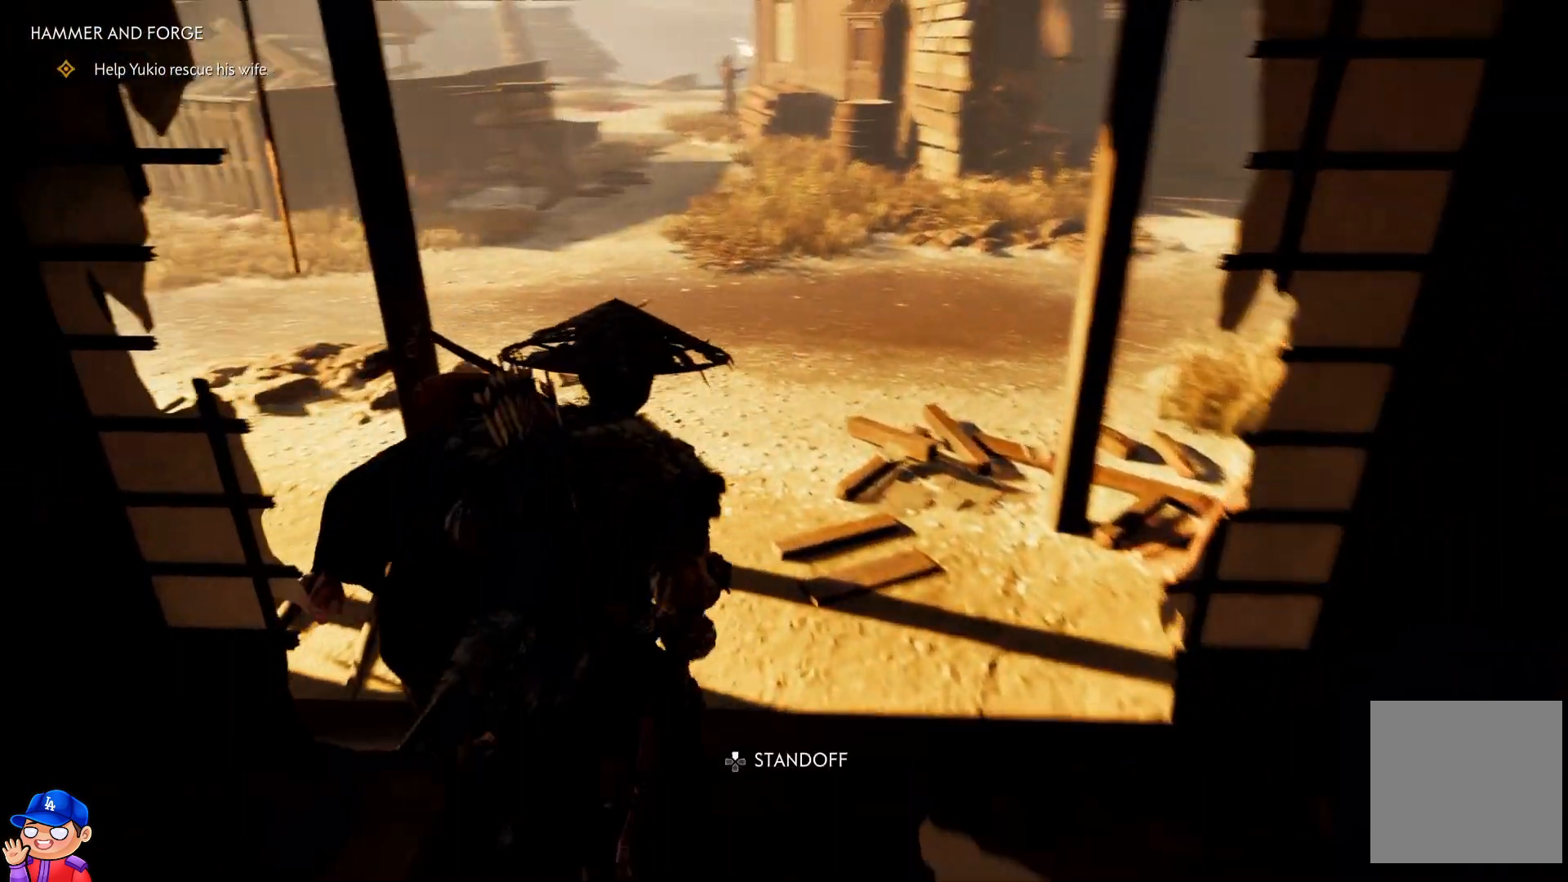
{"buttons": [], "left_stick": "up", "right_stick": "center", "events": [[17, "right_stick", "up-left"], [300, "right_stick", "center"]]}
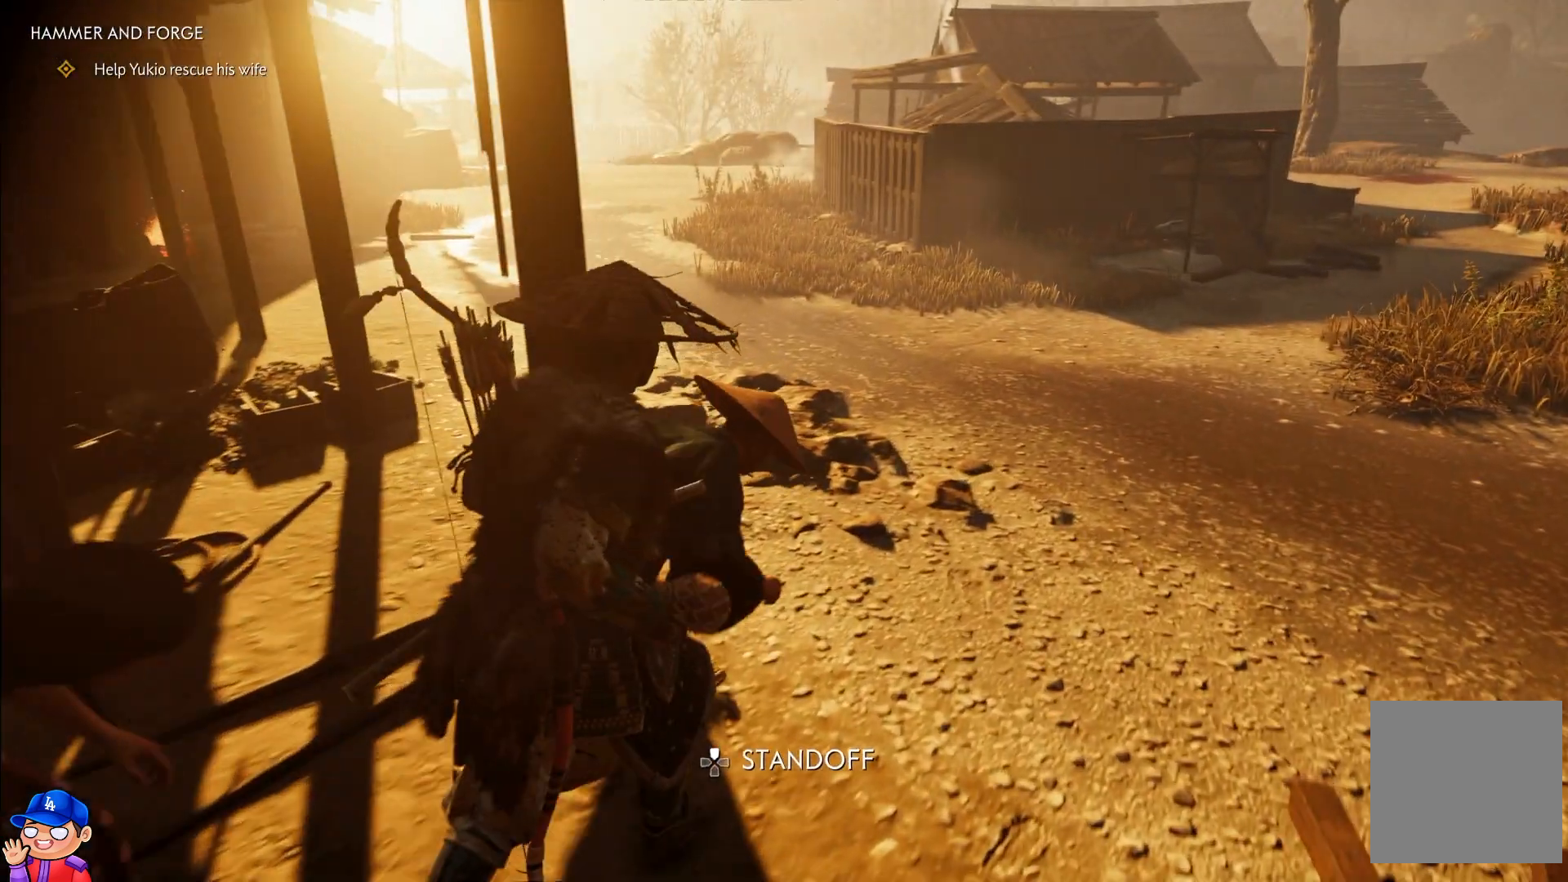
{"buttons": [], "left_stick": "up", "right_stick": "right", "events": [[217, "right_stick", "right"]]}
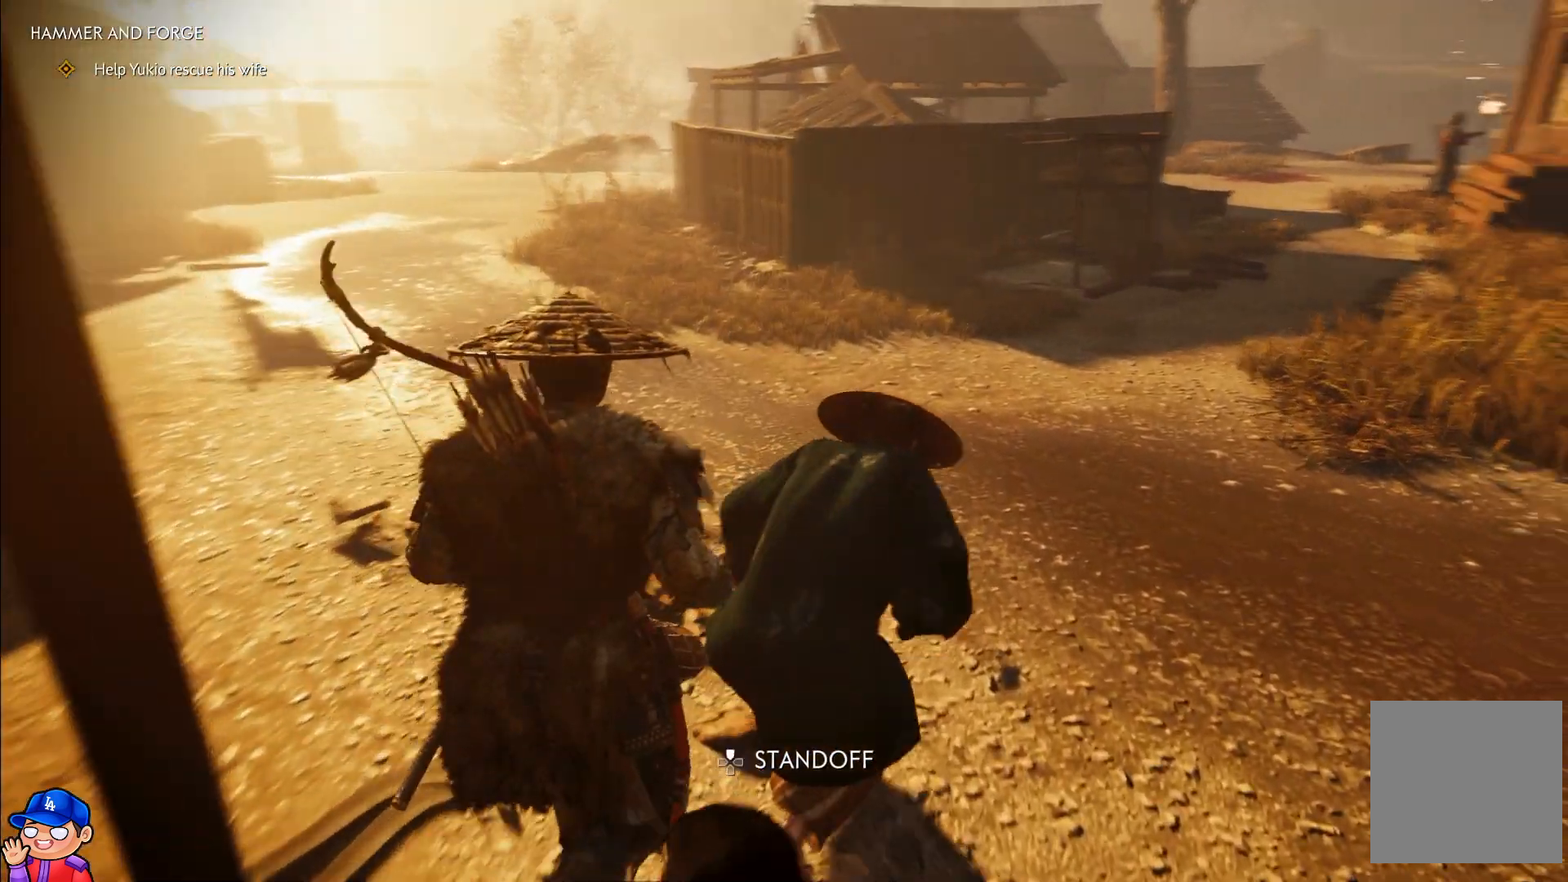
{"buttons": [], "left_stick": "up", "right_stick": "up-right", "events": [[400, "right_stick", "up-right"]]}
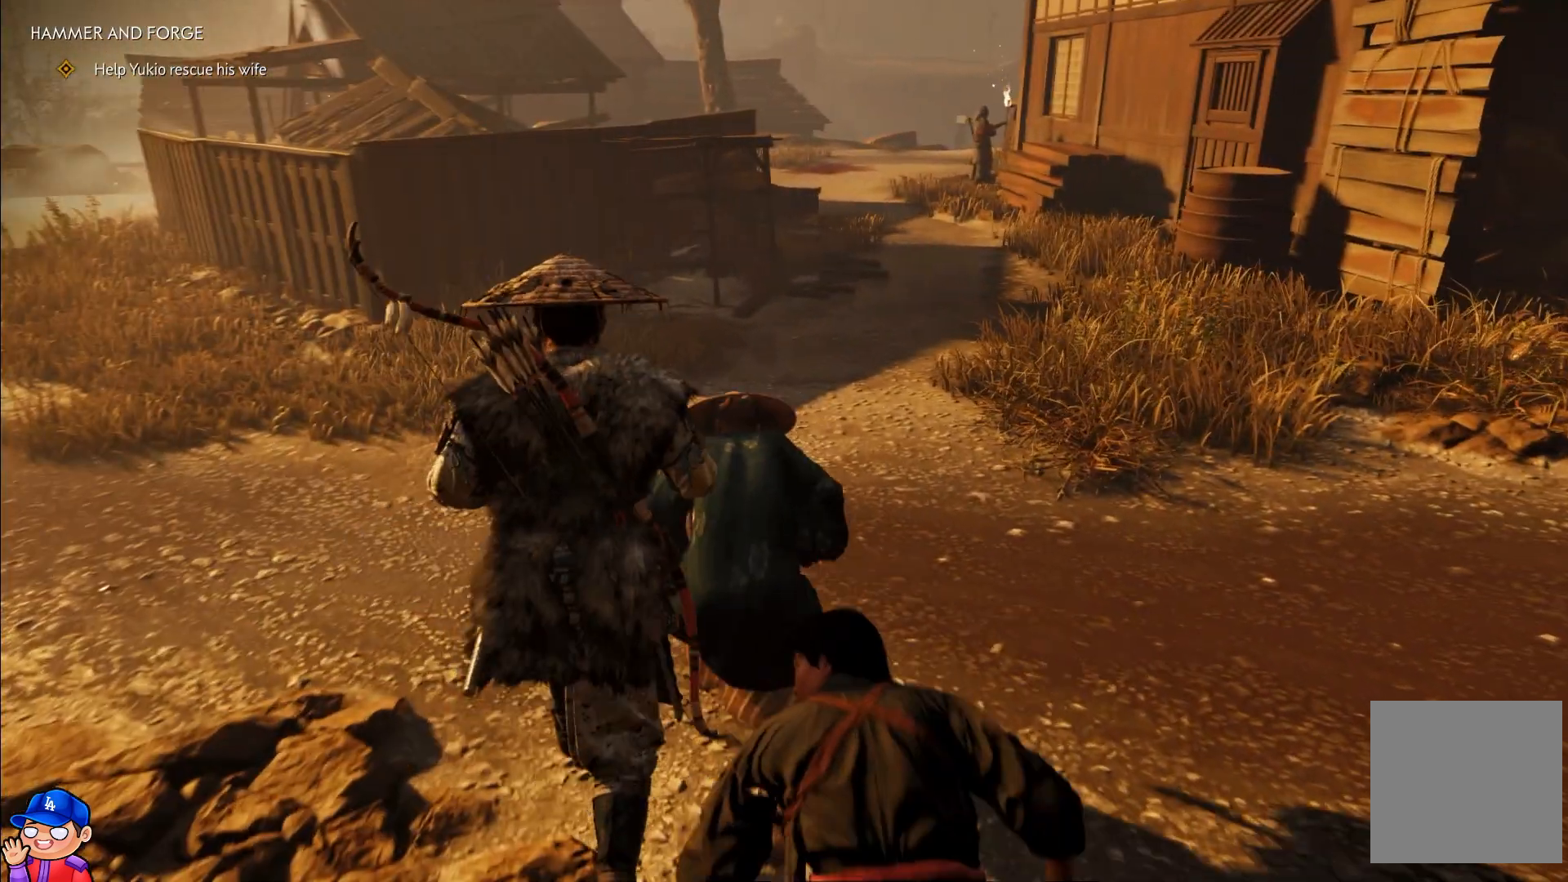
{"buttons": [], "left_stick": "up", "right_stick": "center", "events": [[50, "right_stick", "center"]]}
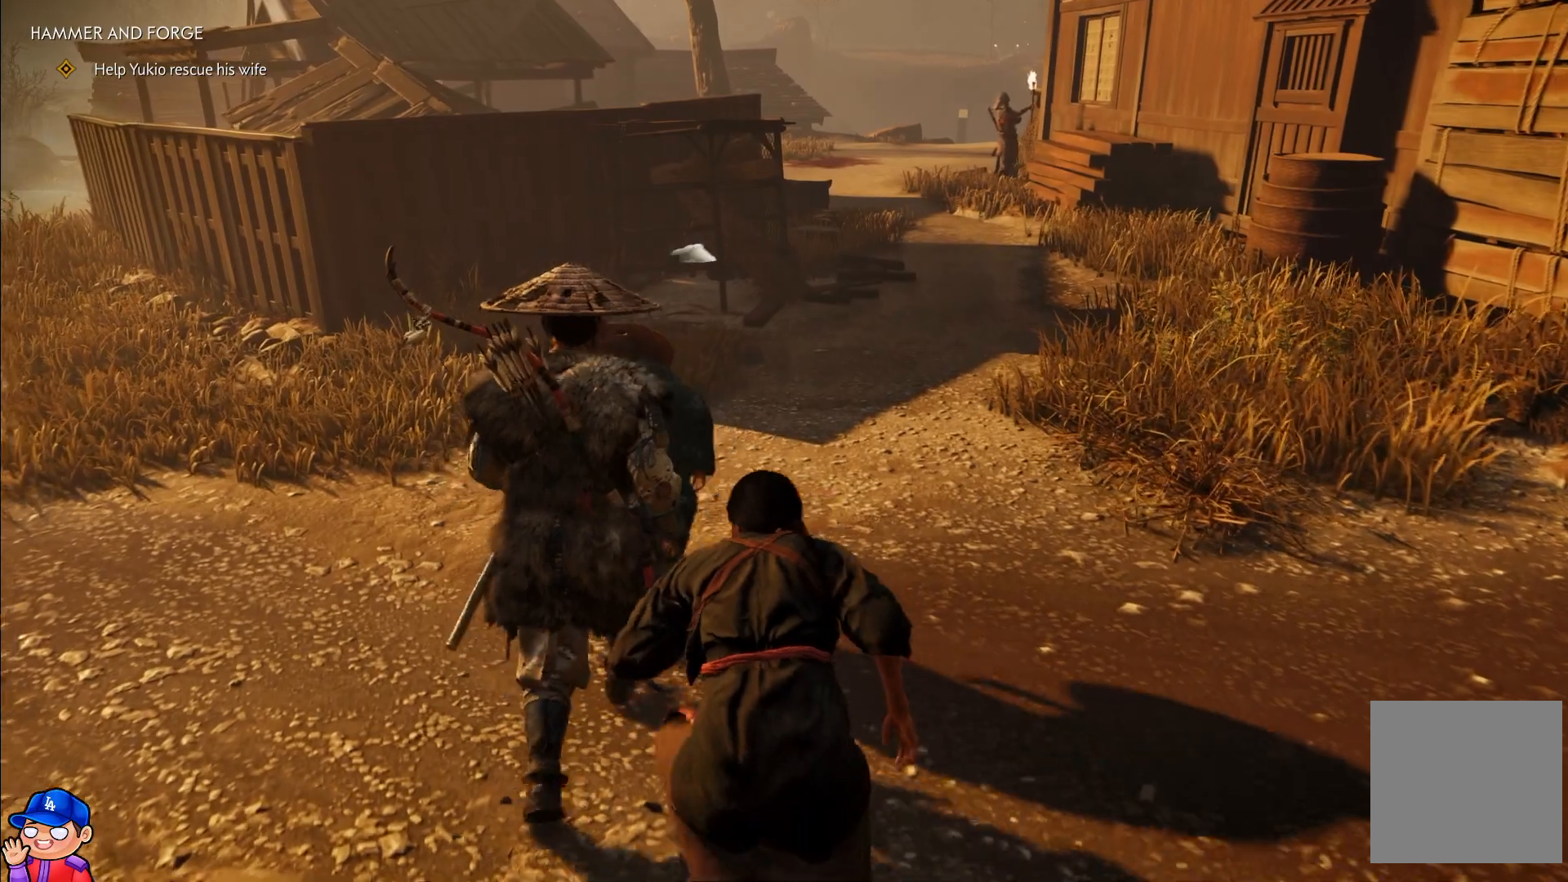
{"buttons": [], "left_stick": "up", "right_stick": "center", "events": []}
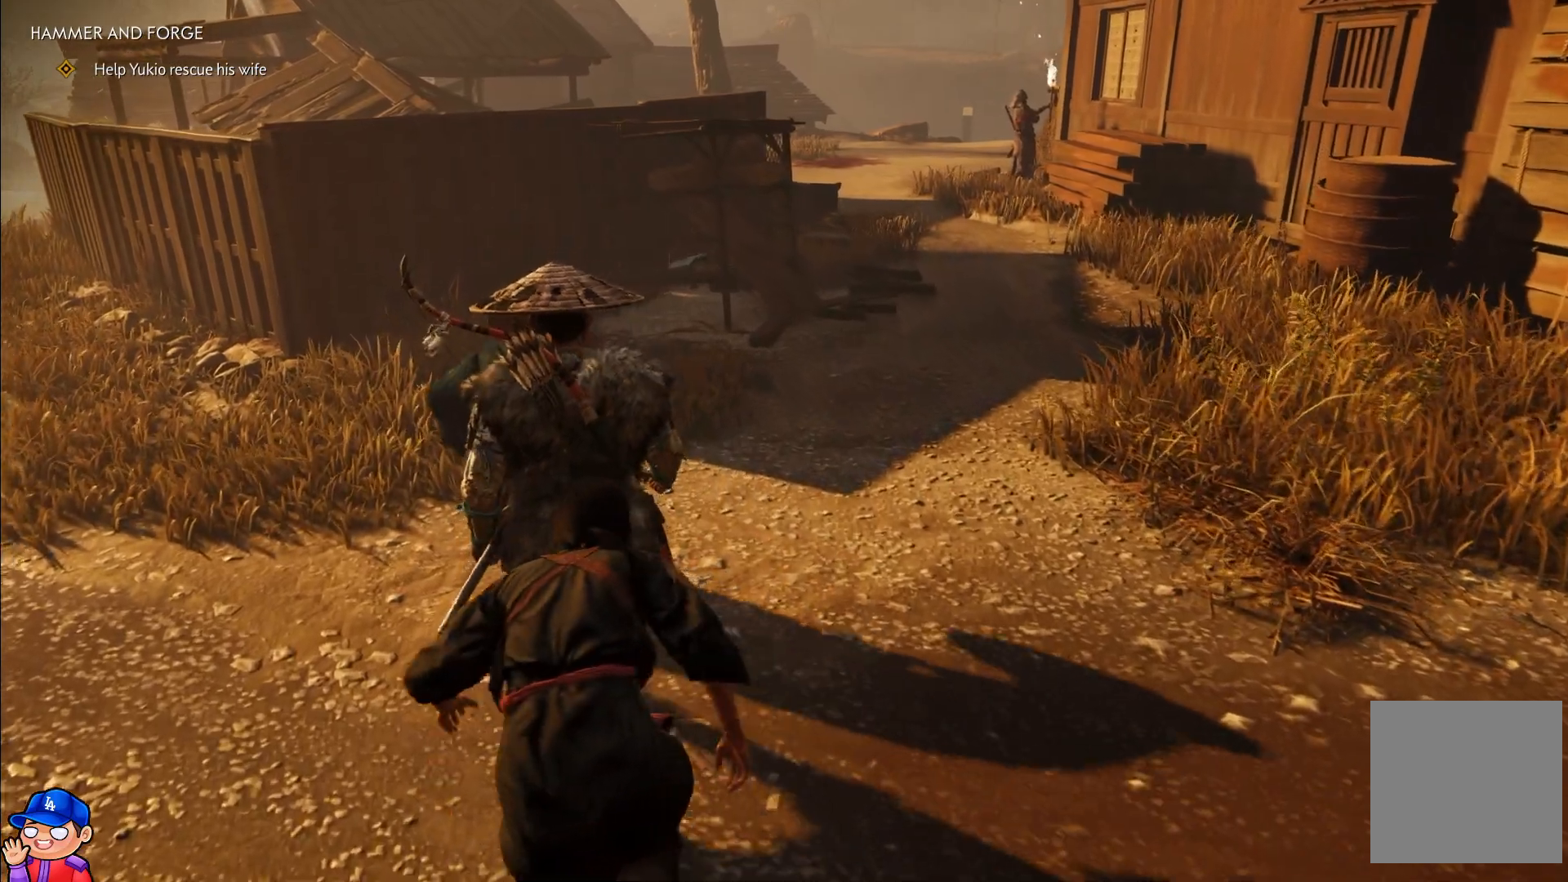
{"buttons": [], "left_stick": "up", "right_stick": "center", "events": []}
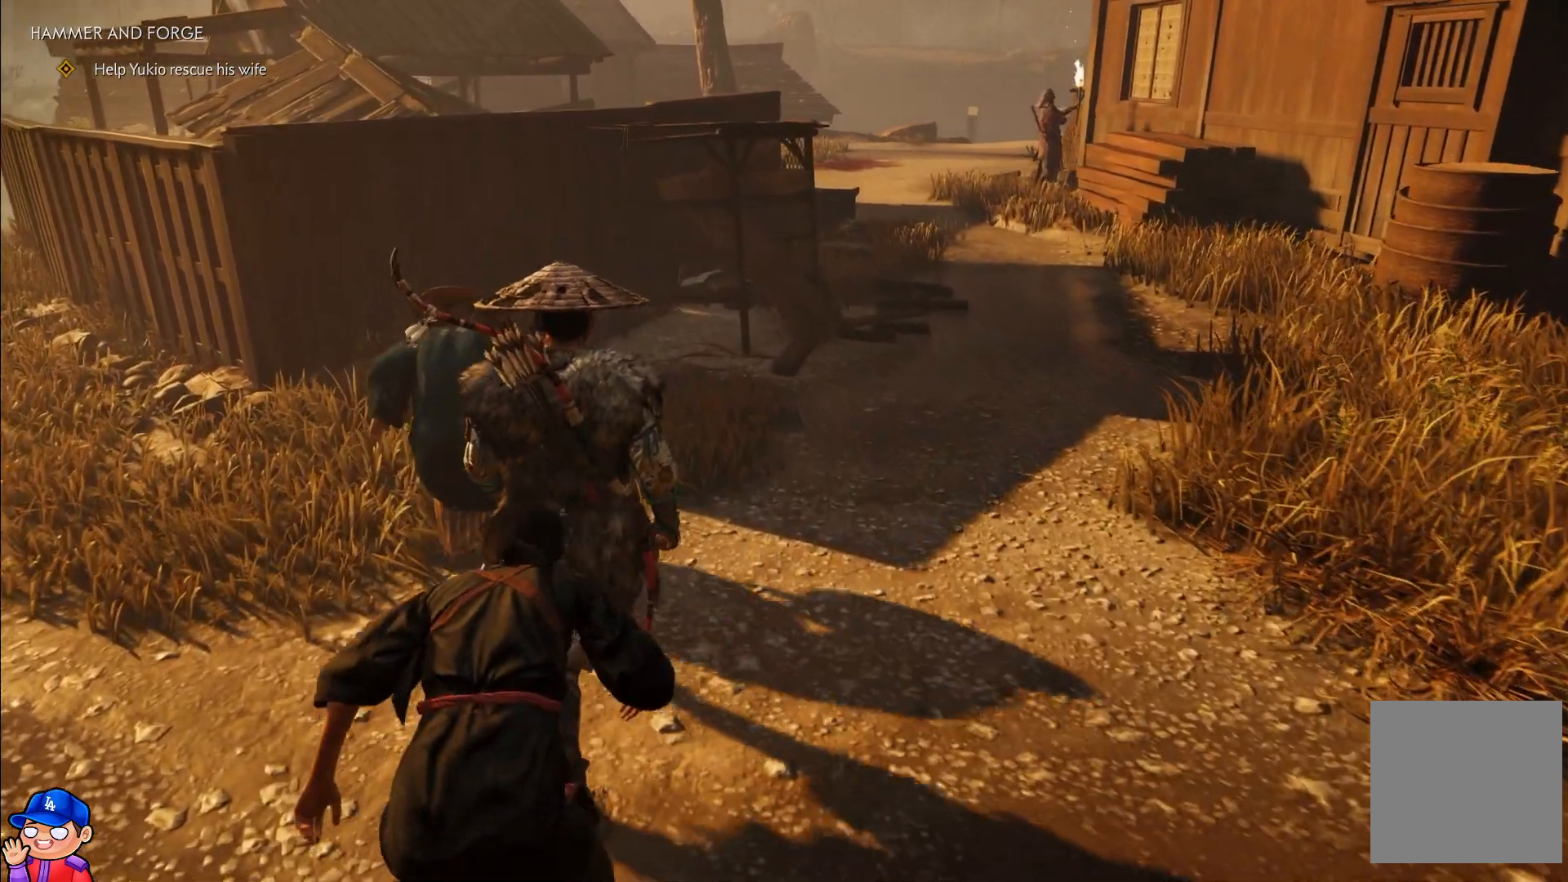
{"buttons": [], "left_stick": "up", "right_stick": "center", "events": []}
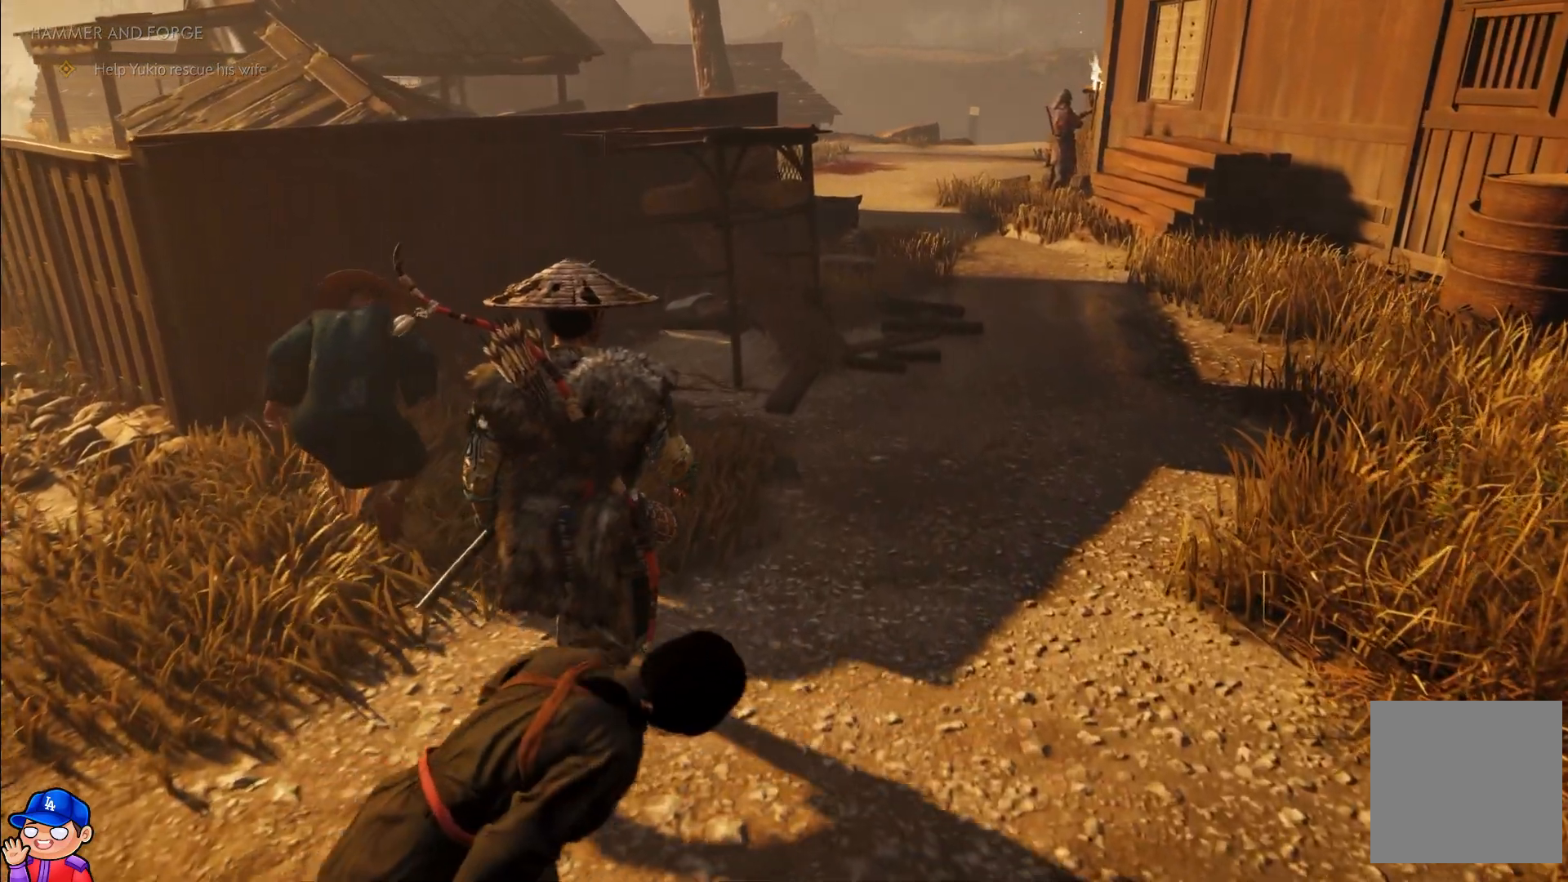
{"buttons": [], "left_stick": "up", "right_stick": "center", "events": []}
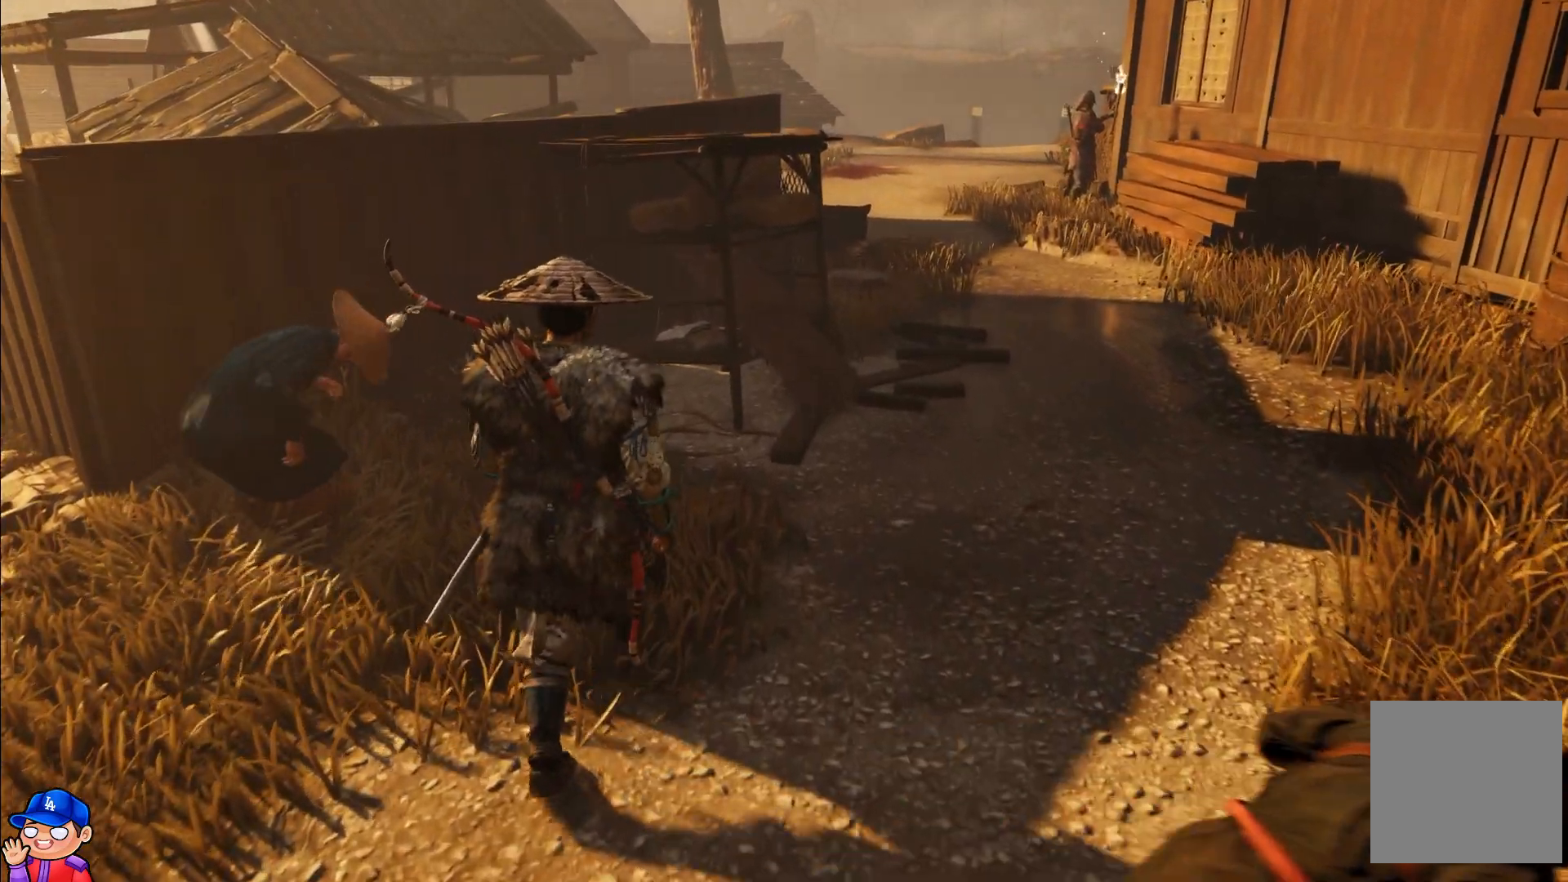
{"buttons": [], "left_stick": "up", "right_stick": "center", "events": []}
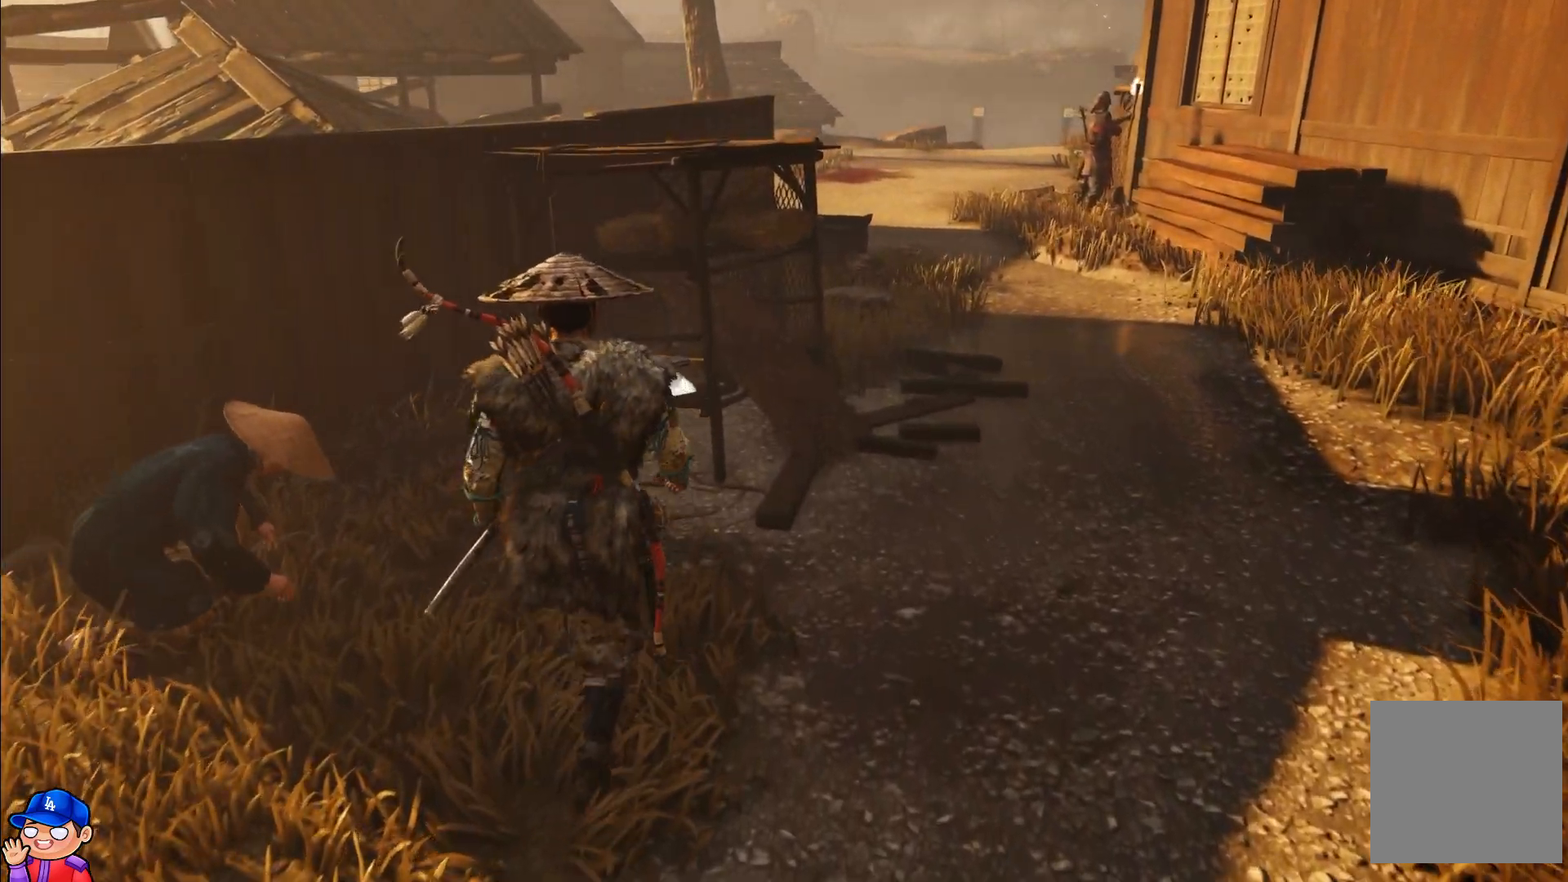
{"buttons": [], "left_stick": "up", "right_stick": "center", "events": []}
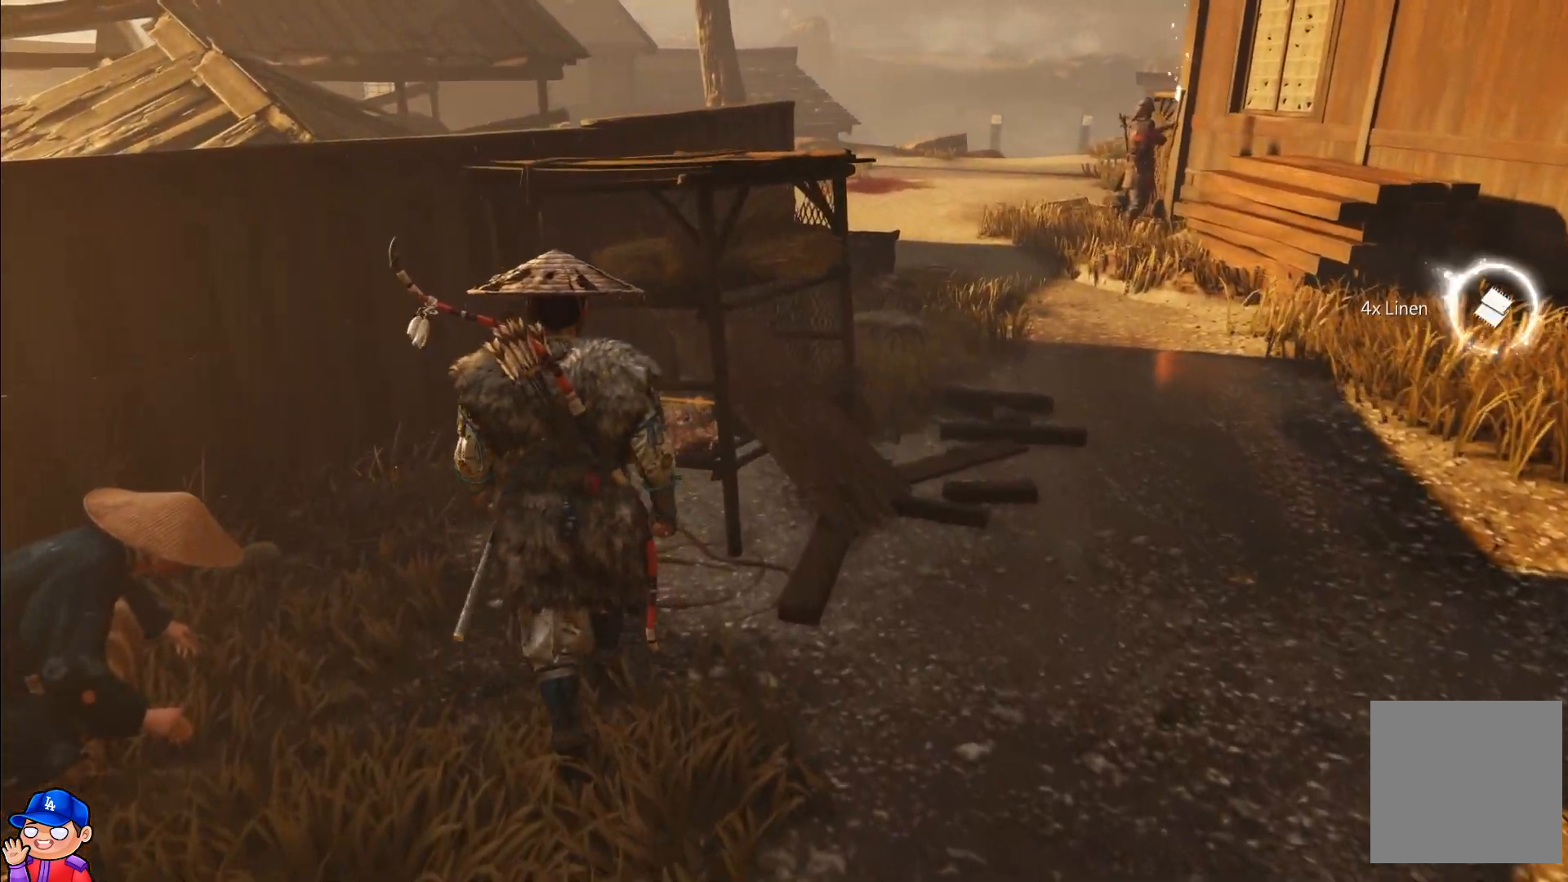
{"buttons": [], "left_stick": "right", "right_stick": "center", "events": [[33, "left_stick", "up-right"], [150, "left_stick", "right"]]}
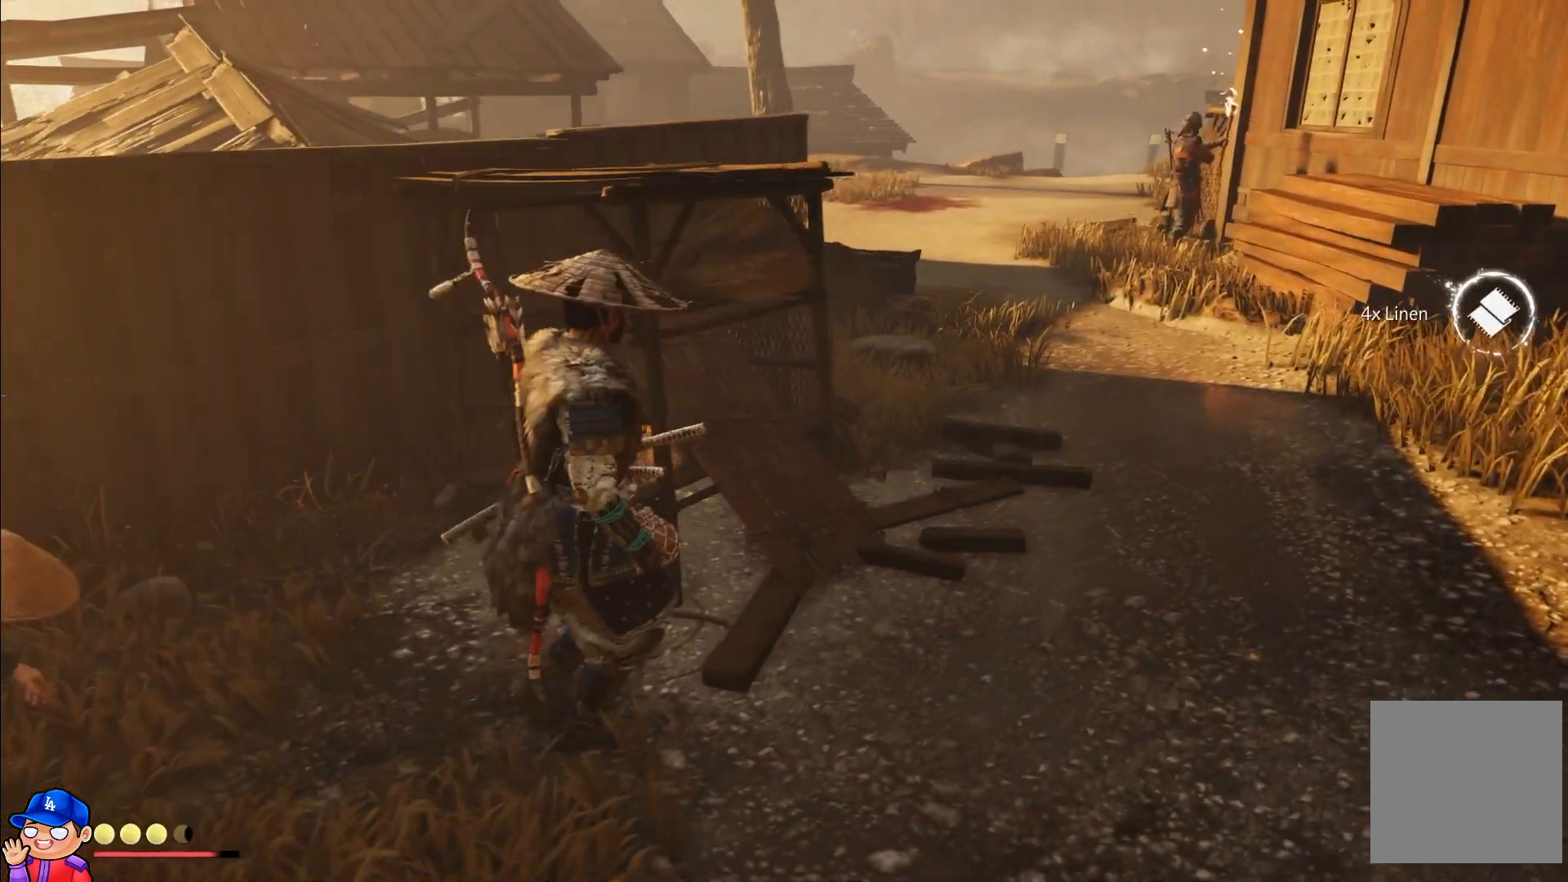
{"buttons": [], "left_stick": "up-right", "right_stick": "center", "events": [[183, "left_stick", "up-right"]]}
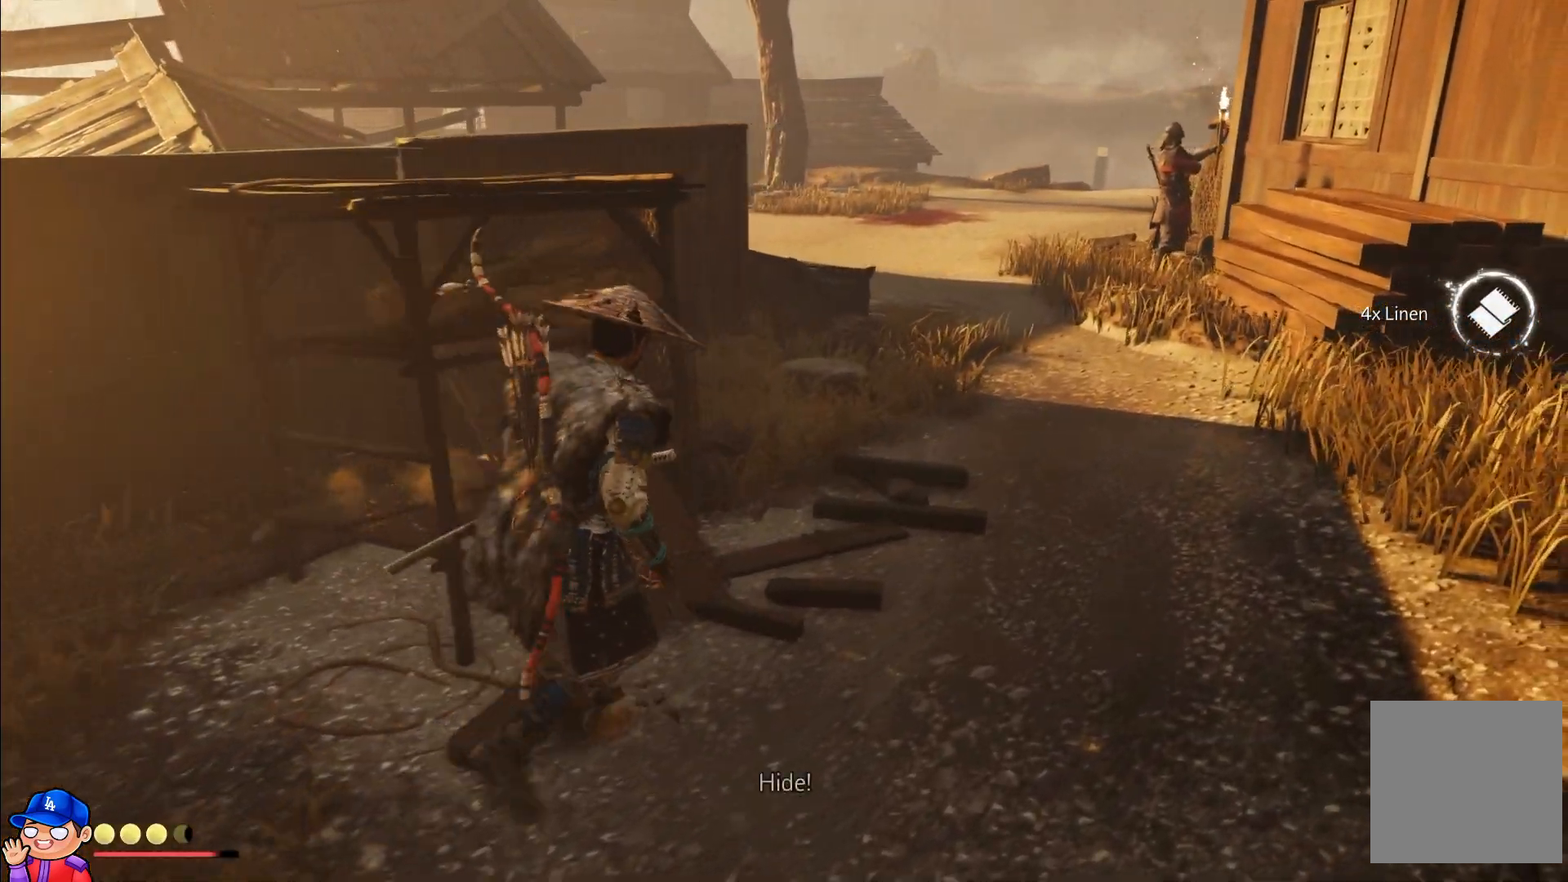
{"buttons": [], "left_stick": "up-right", "right_stick": "center", "events": []}
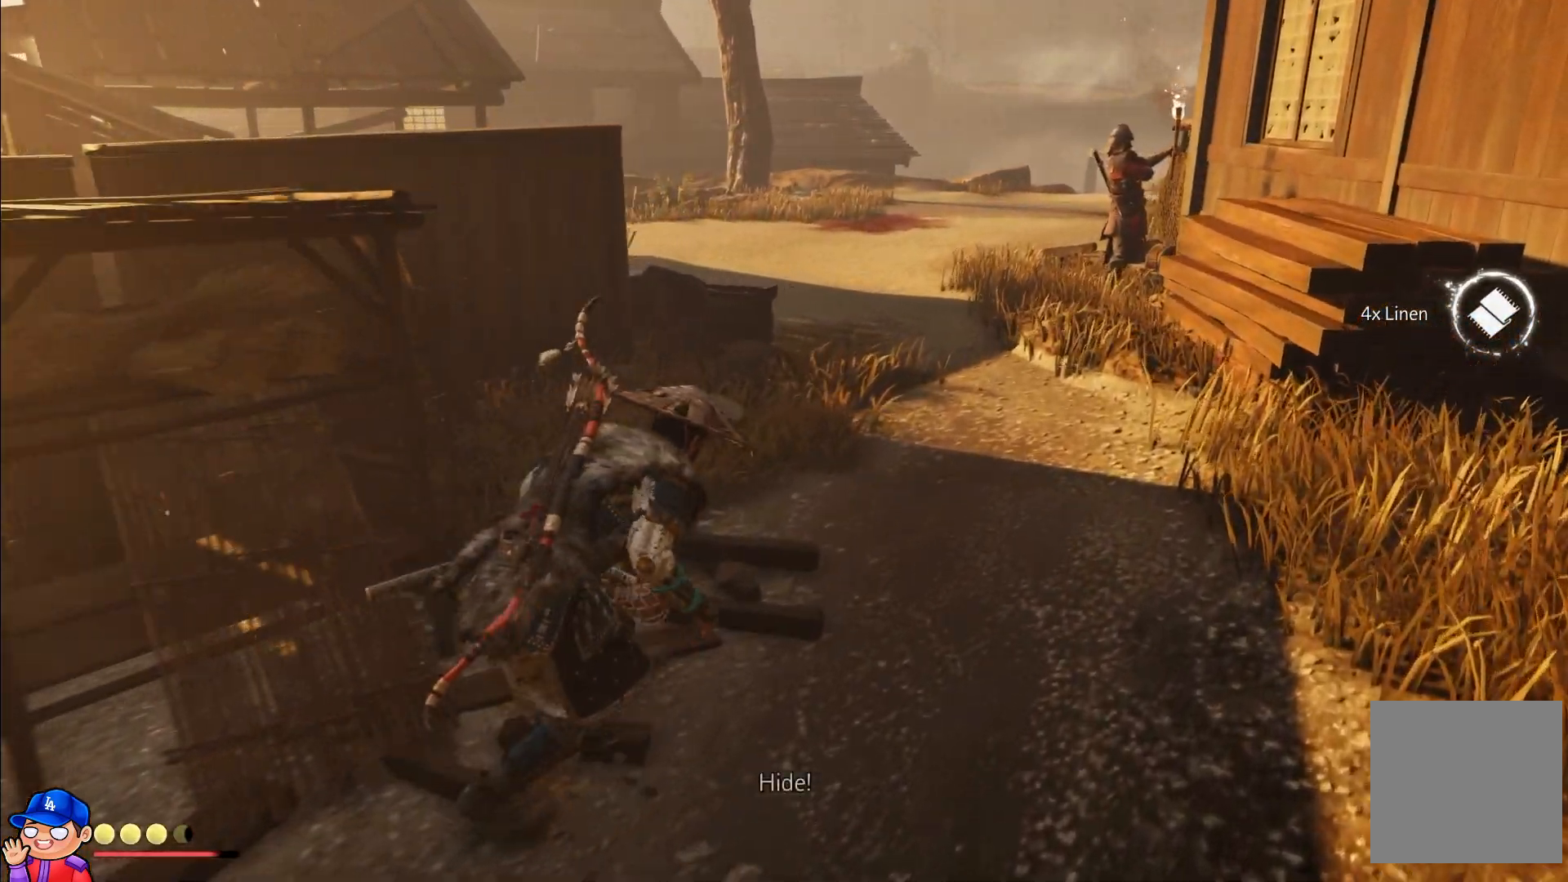
{"buttons": [], "left_stick": "up", "right_stick": "center", "events": [[50, "left_stick", "up"], [233, "TOUCHPAD", "down"], [333, "TOUCHPAD", "up"]]}
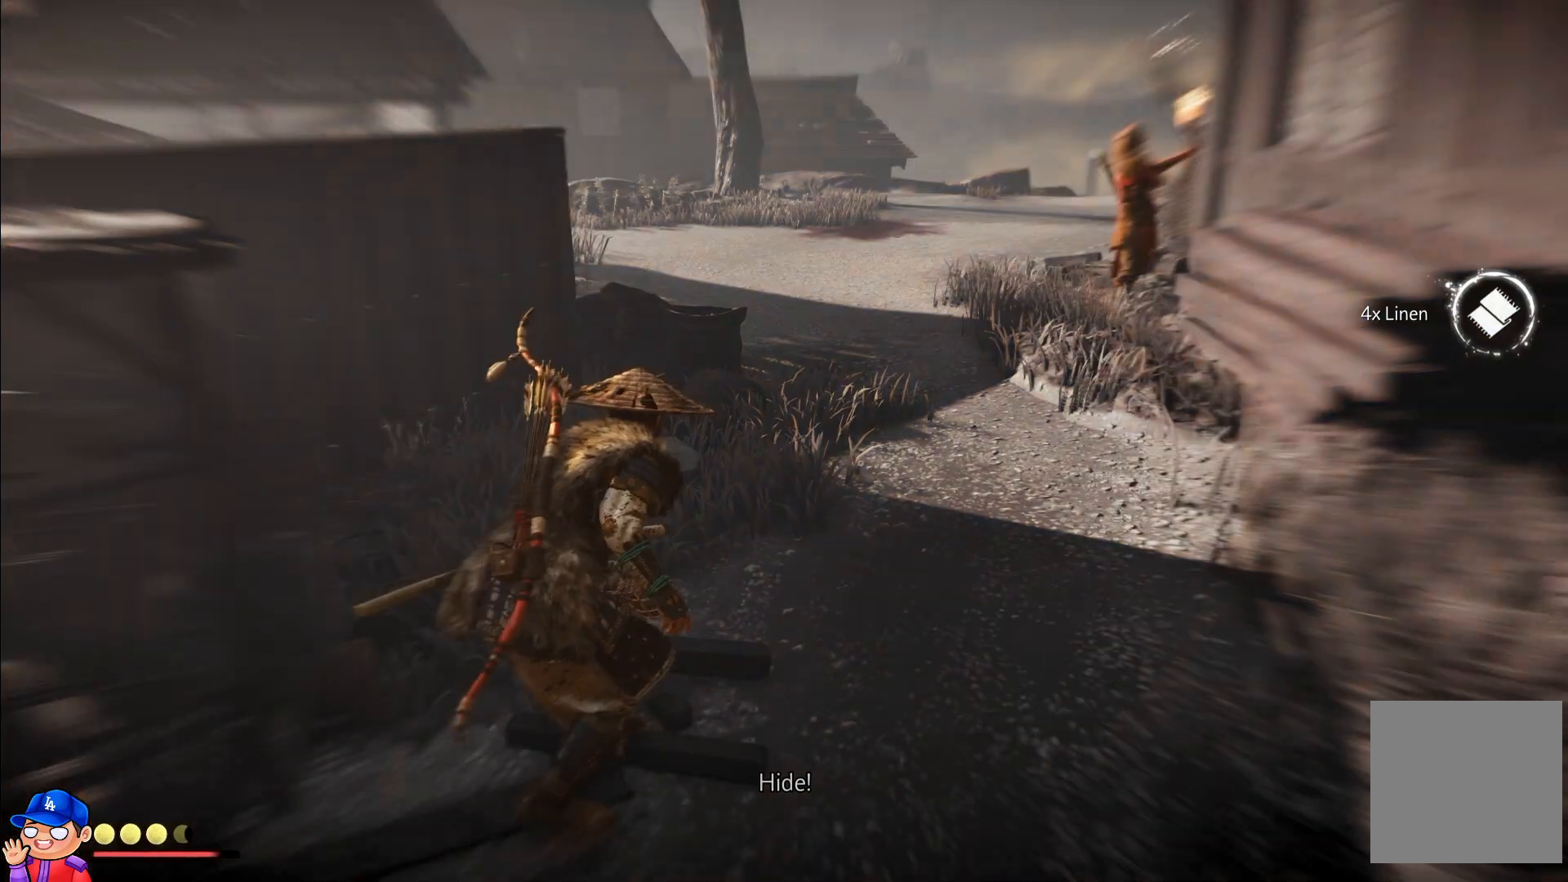
{"buttons": ["TOUCHPAD"], "left_stick": "up-right", "right_stick": "center", "events": [[267, "left_stick", "up-right"], [417, "TOUCHPAD", "down"]]}
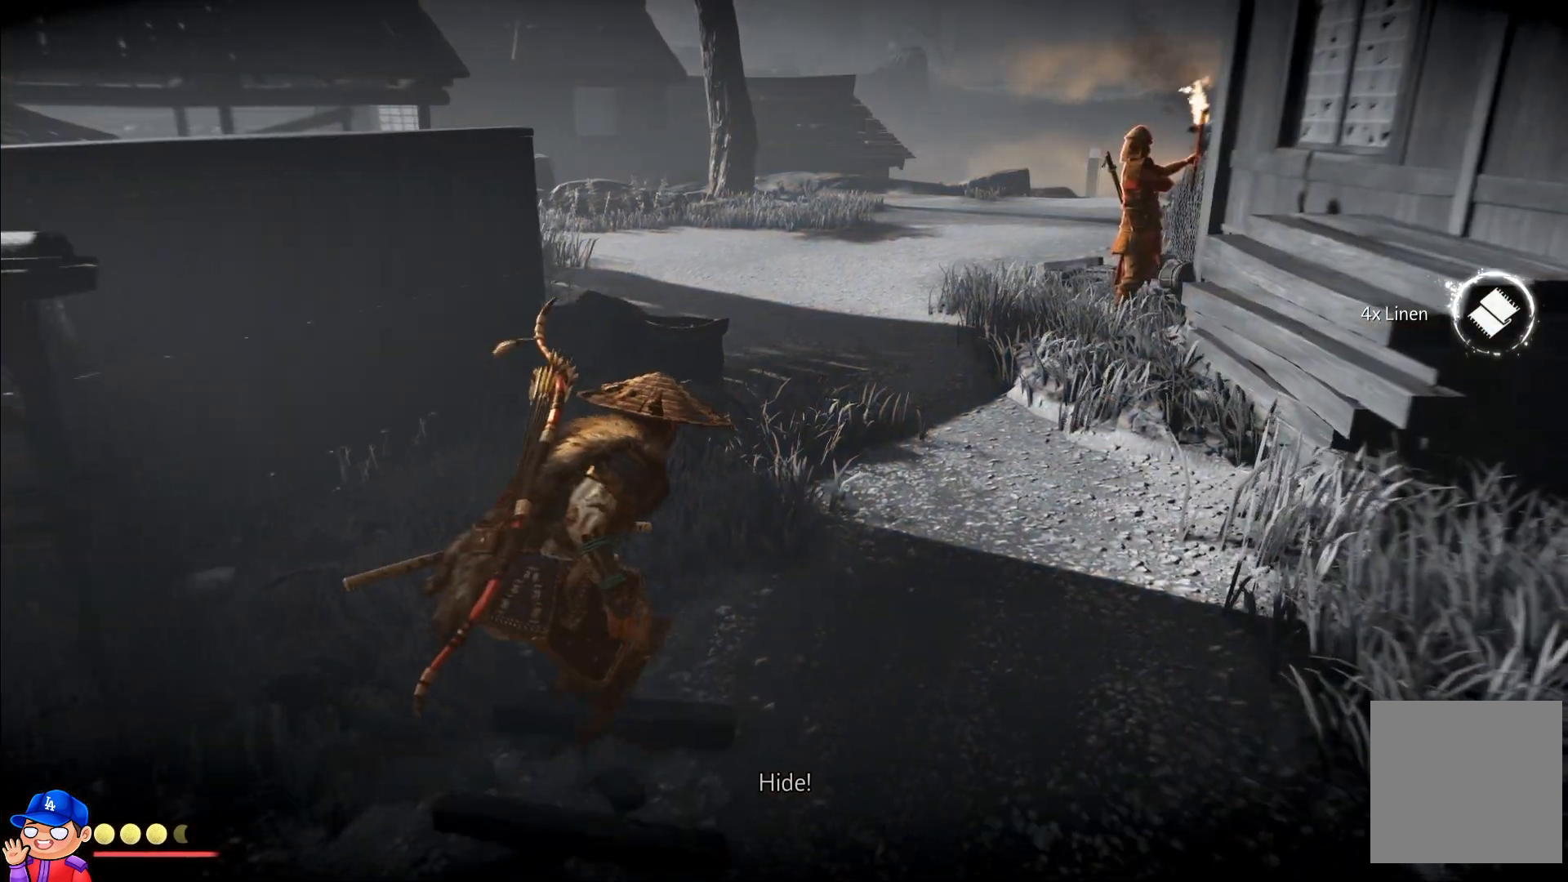
{"buttons": [], "left_stick": "up-right", "right_stick": "left", "events": [[33, "TOUCHPAD", "up"], [333, "right_stick", "left"]]}
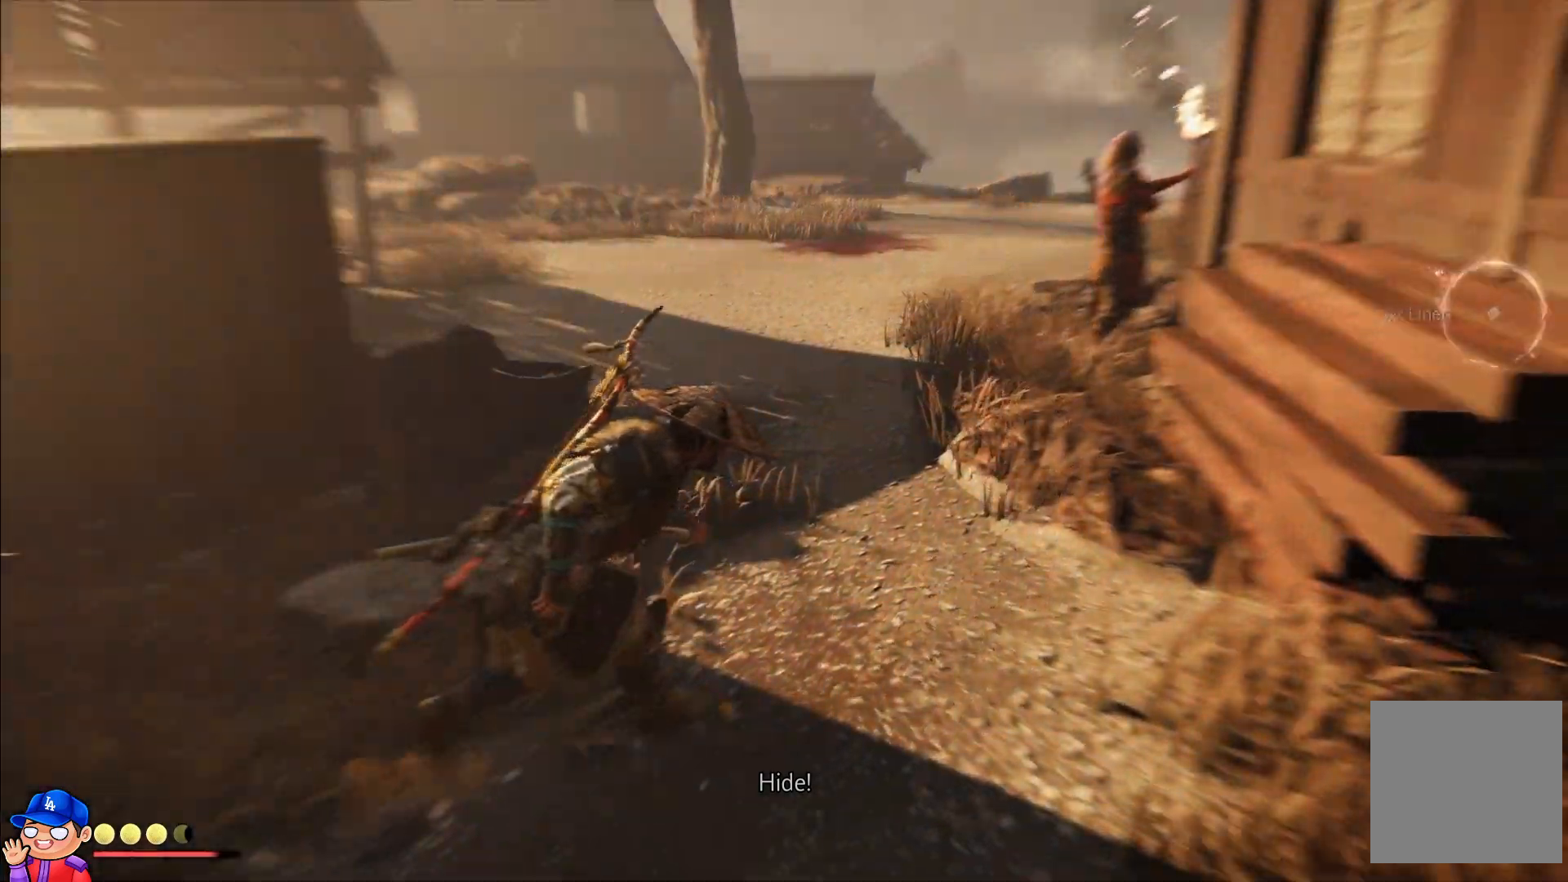
{"buttons": ["TOUCHPAD"], "left_stick": "right", "right_stick": "center", "events": [[283, "left_stick", "right"], [317, "right_stick", "center"], [417, "TOUCHPAD", "down"]]}
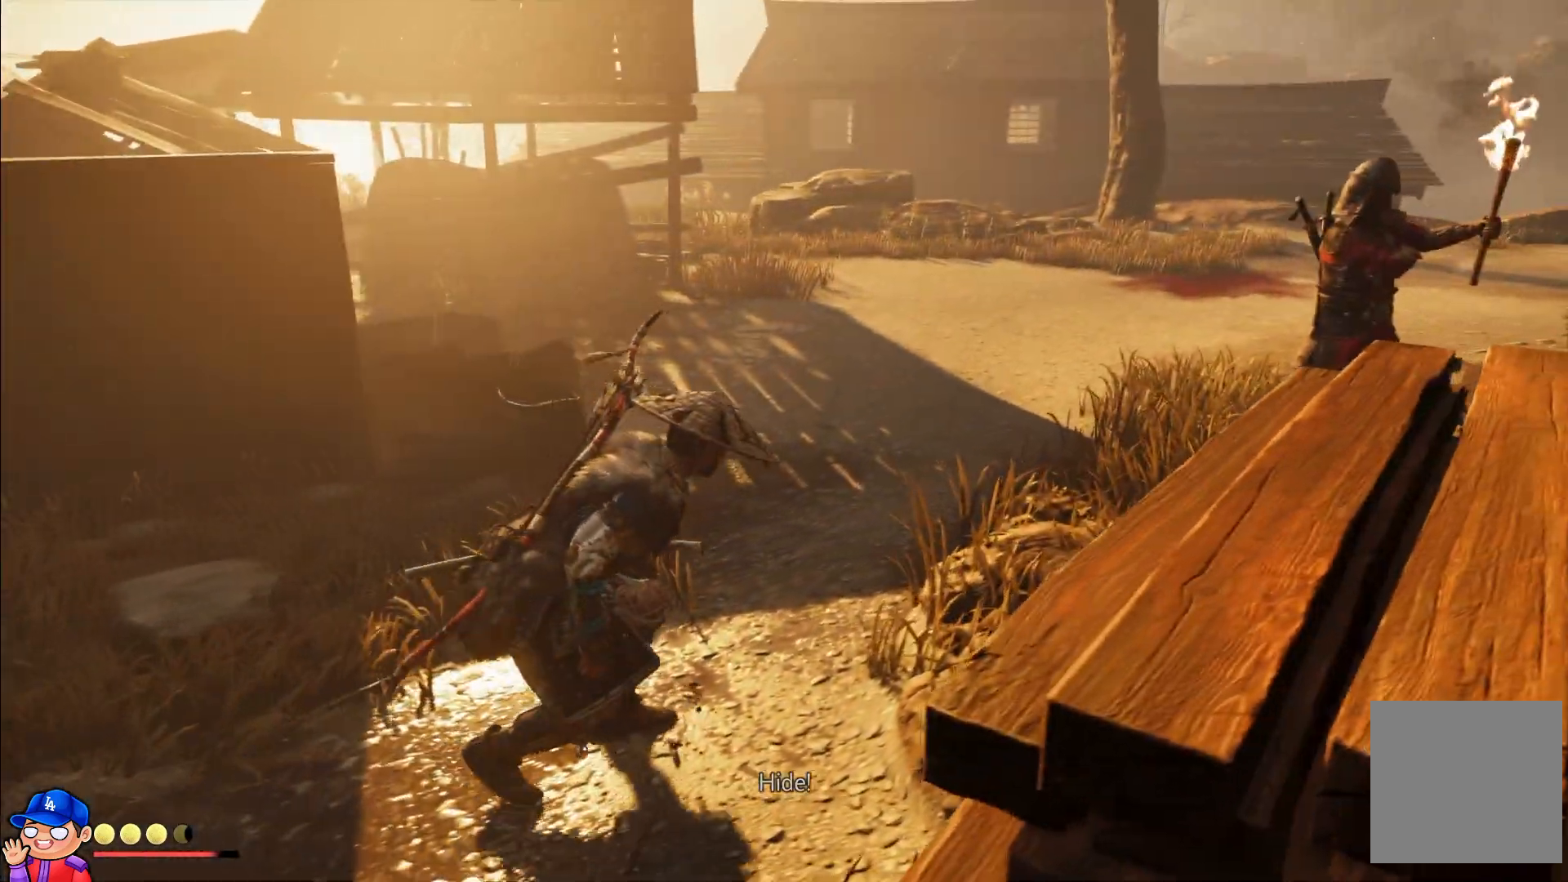
{"buttons": [], "left_stick": "up-right", "right_stick": "center", "events": [[17, "TOUCHPAD", "up"], [317, "TOUCHPAD", "down"], [417, "TOUCHPAD", "up"], [450, "left_stick", "up-right"]]}
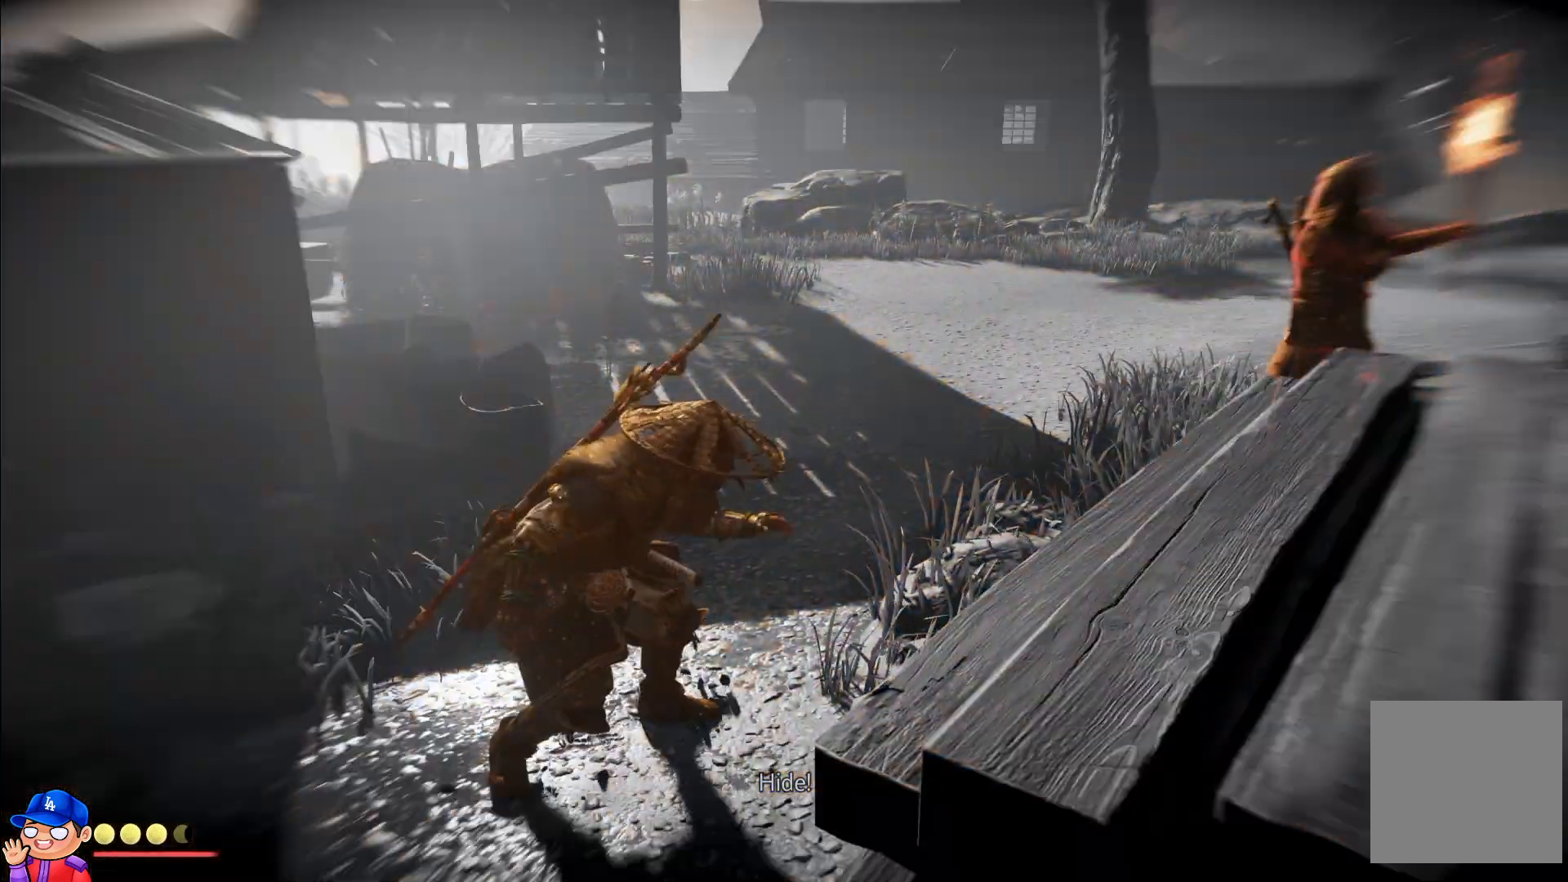
{"buttons": [], "left_stick": "up-right", "right_stick": "right", "events": [[167, "right_stick", "right"]]}
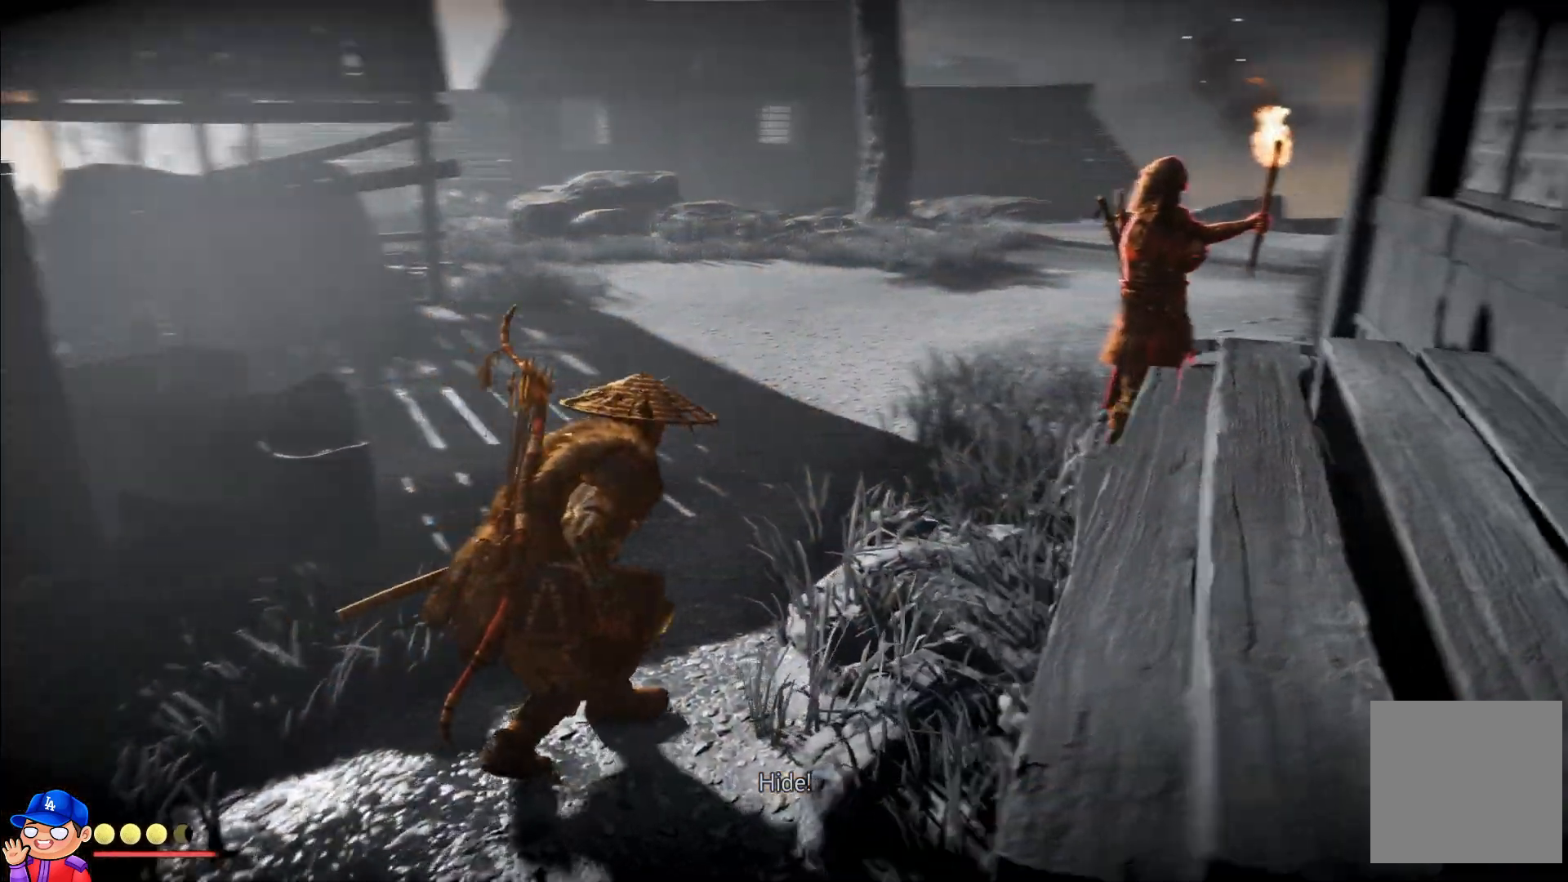
{"buttons": [], "left_stick": "up", "right_stick": "center", "events": [[83, "left_stick", "up"], [350, "right_stick", "center"]]}
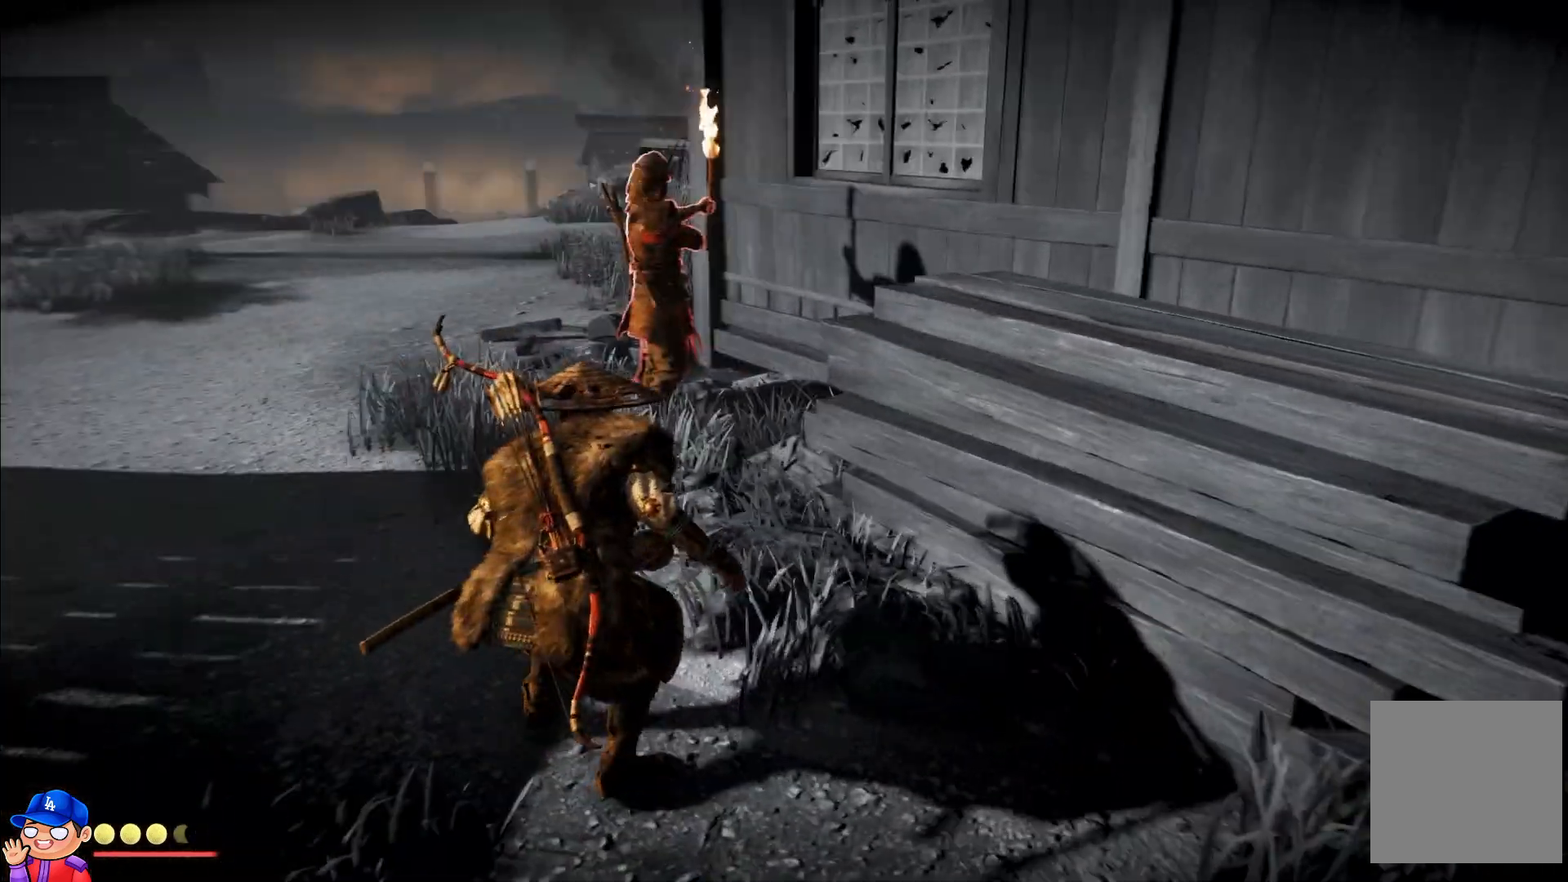
{"buttons": [], "left_stick": "up-left", "right_stick": "center", "events": [[83, "right_stick", "right"], [250, "left_stick", "up-left"], [317, "right_stick", "center"]]}